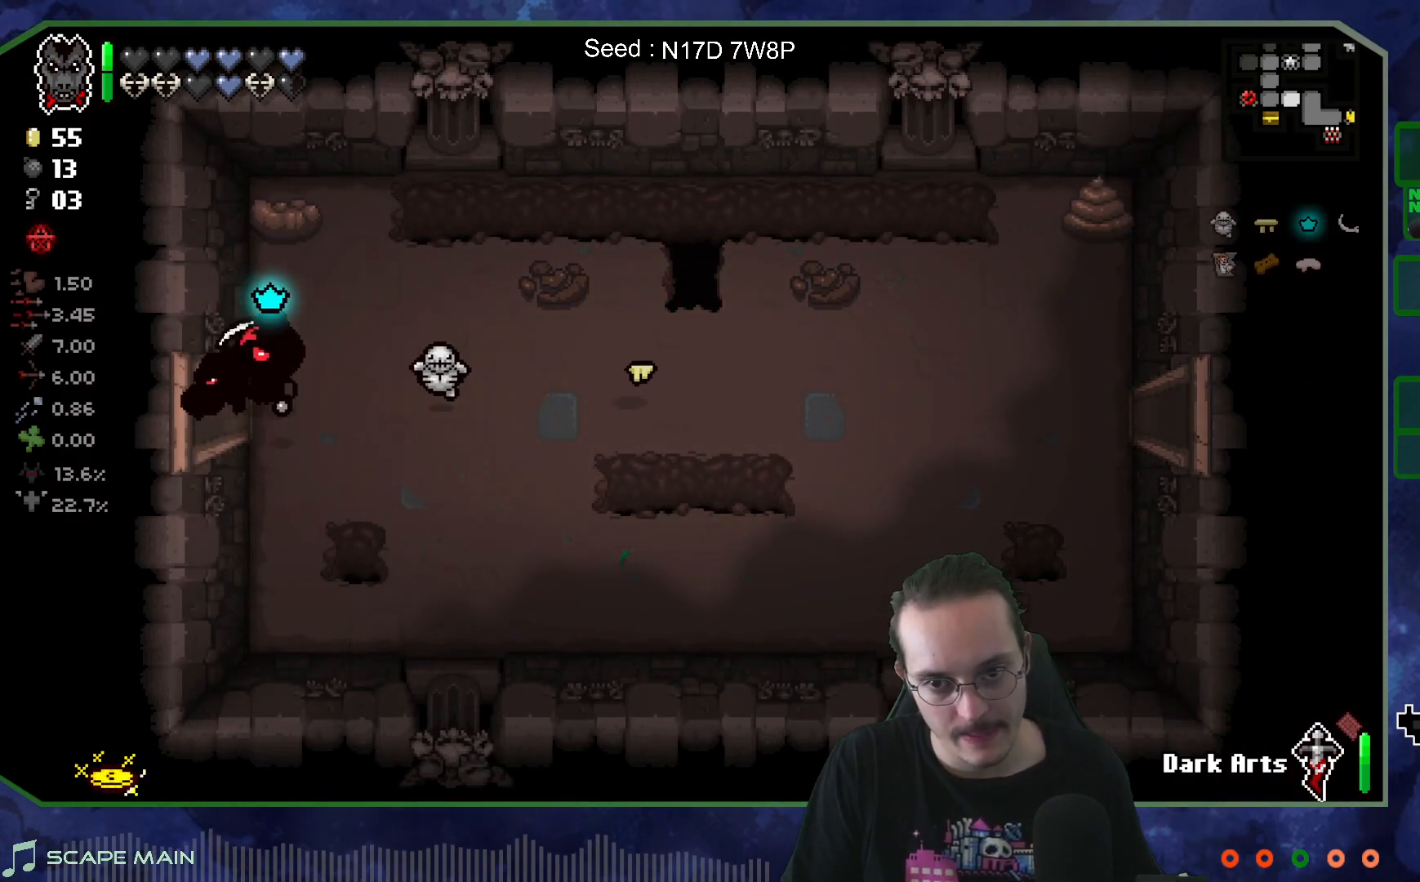
Gameplay with a controller (Xbox layout); each line is a JSON object with the inputs held at the frame after it. "events" lists button and stick changes between this image and that frame as [ms after this image, input, new state], when the widget could be followed in between. Not read: L3 R3.
{"buttons": [], "left_stick": "up-left", "right_stick": "center", "events": [[417, "left_stick", "up-left"]]}
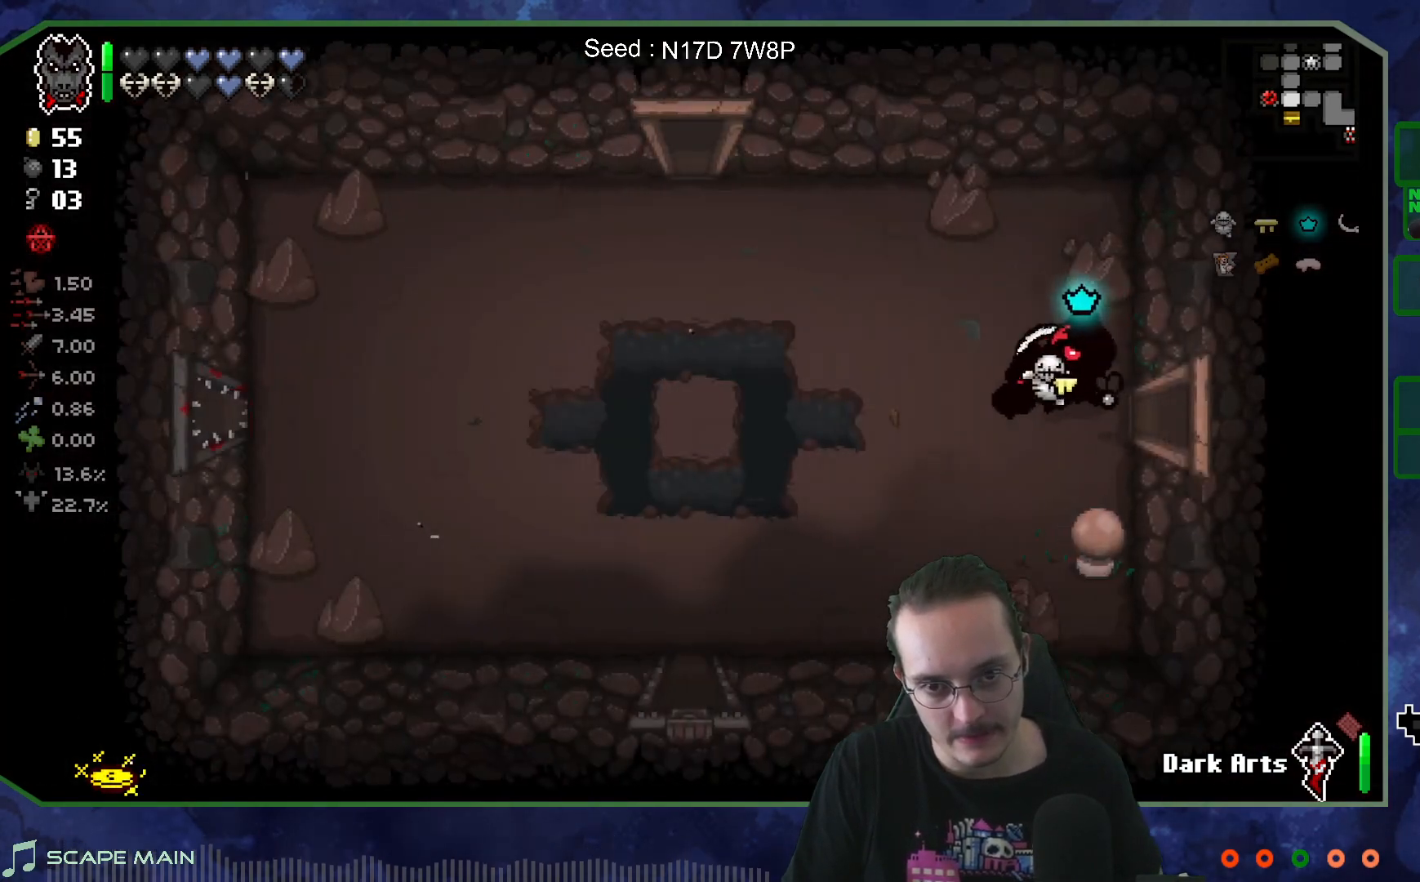
{"buttons": [], "left_stick": "up-left", "right_stick": "center", "events": []}
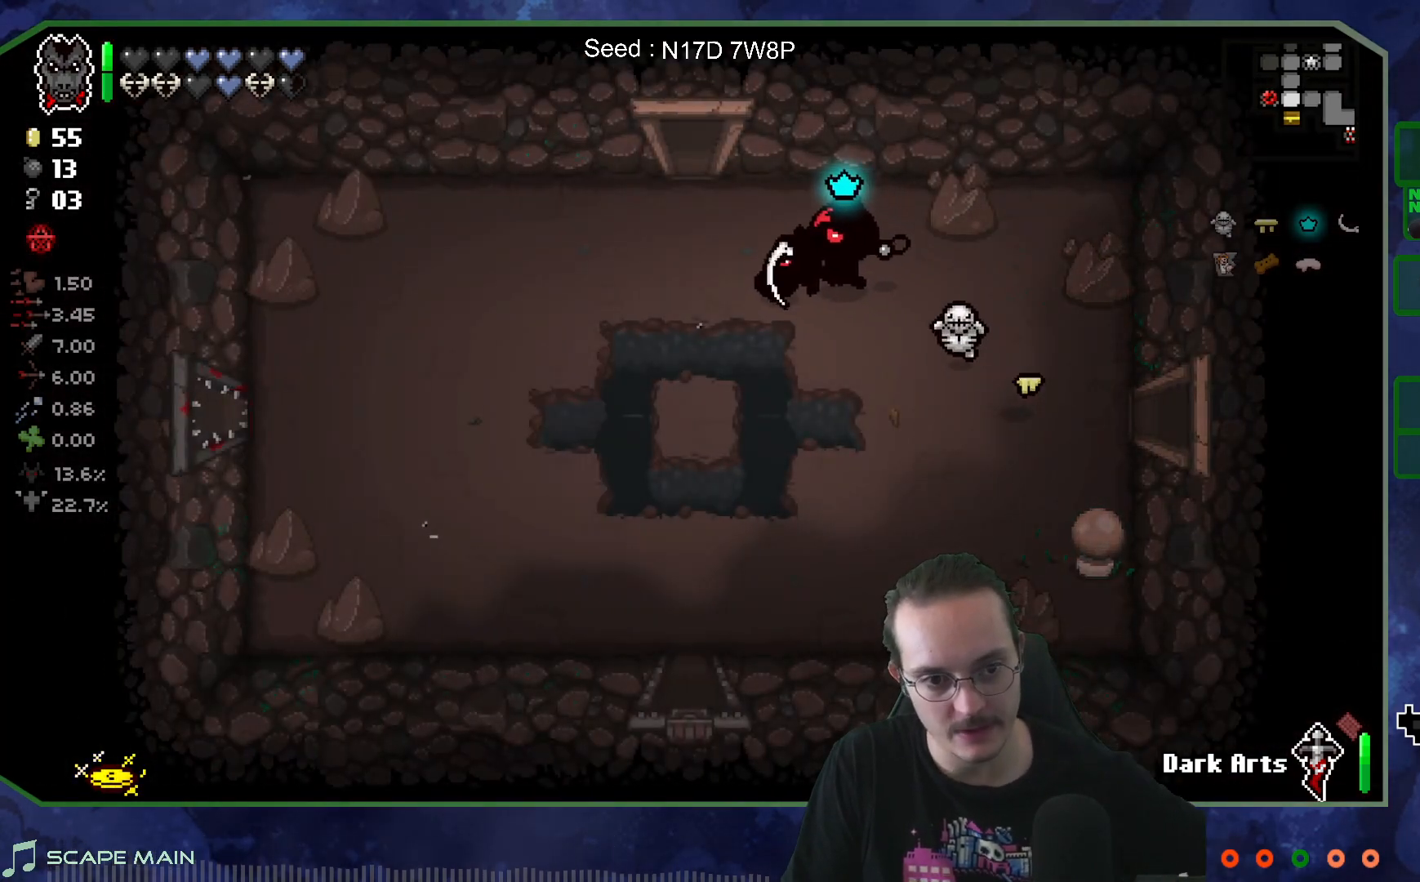
{"buttons": [], "left_stick": "up", "right_stick": "center", "events": [[267, "left_stick", "up"]]}
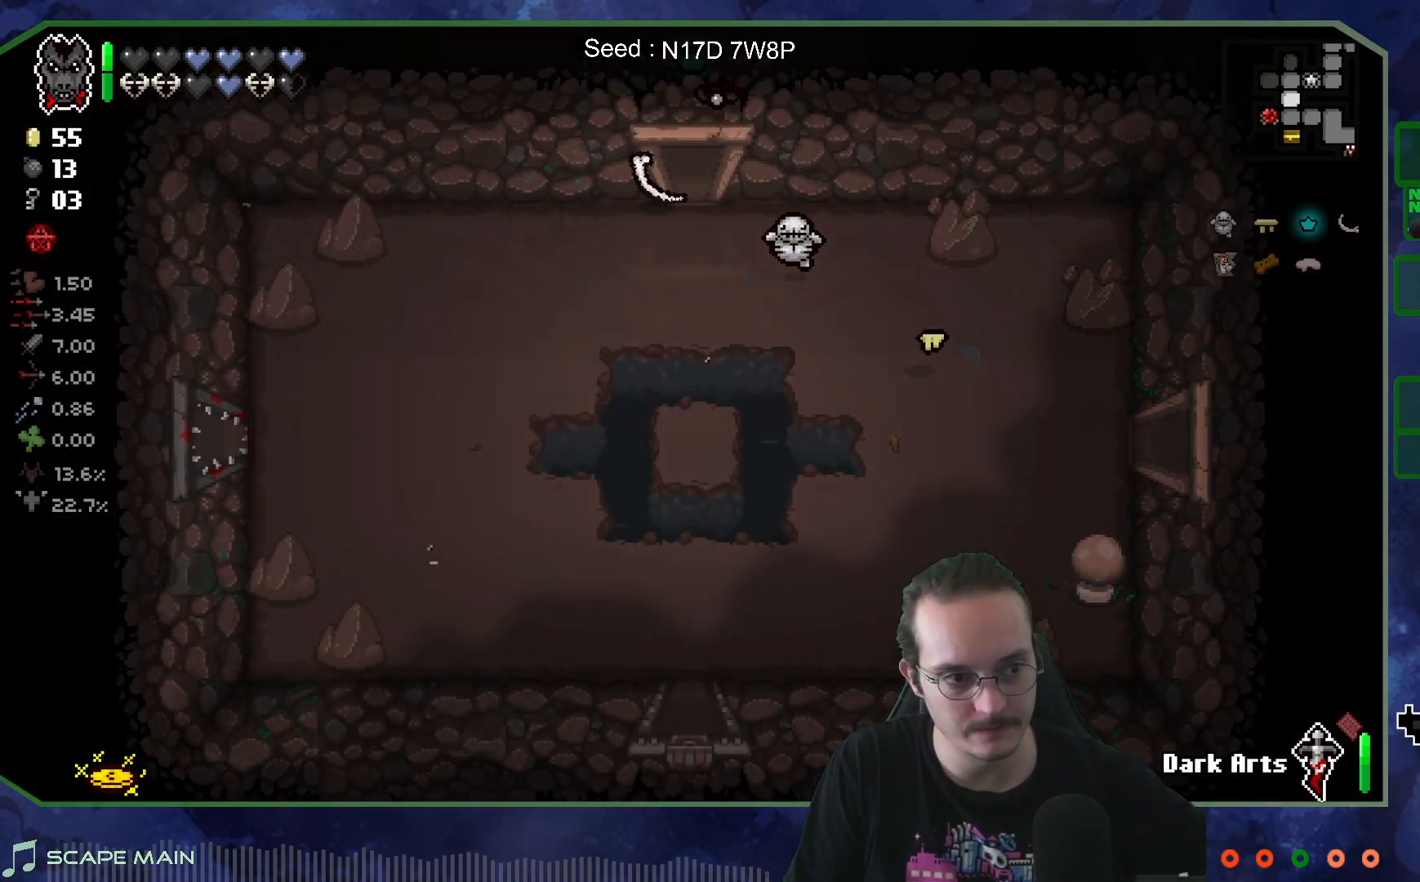
{"buttons": [], "left_stick": "up", "right_stick": "center", "events": []}
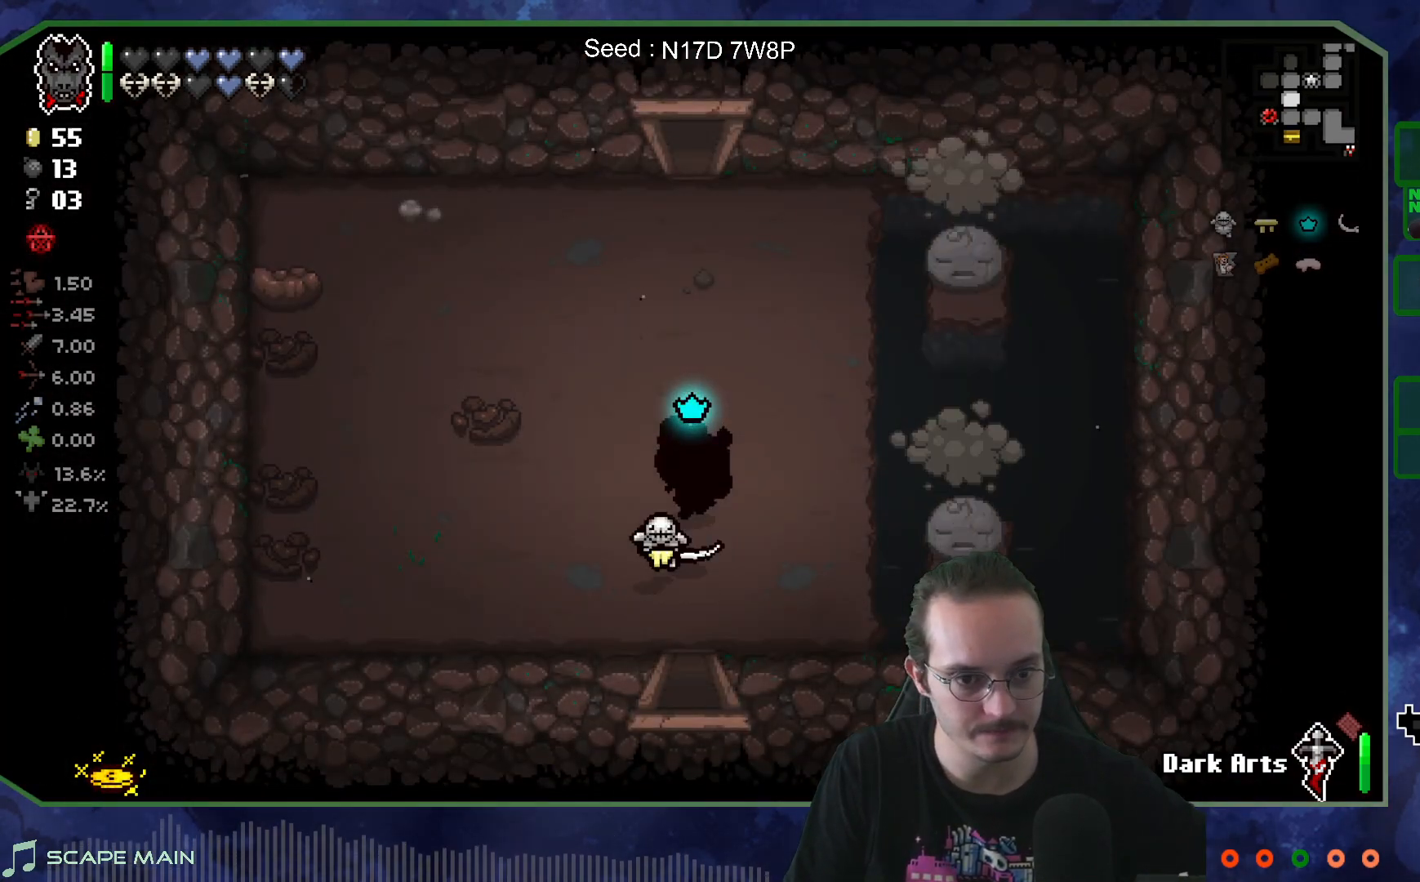
{"buttons": [], "left_stick": "up", "right_stick": "center", "events": []}
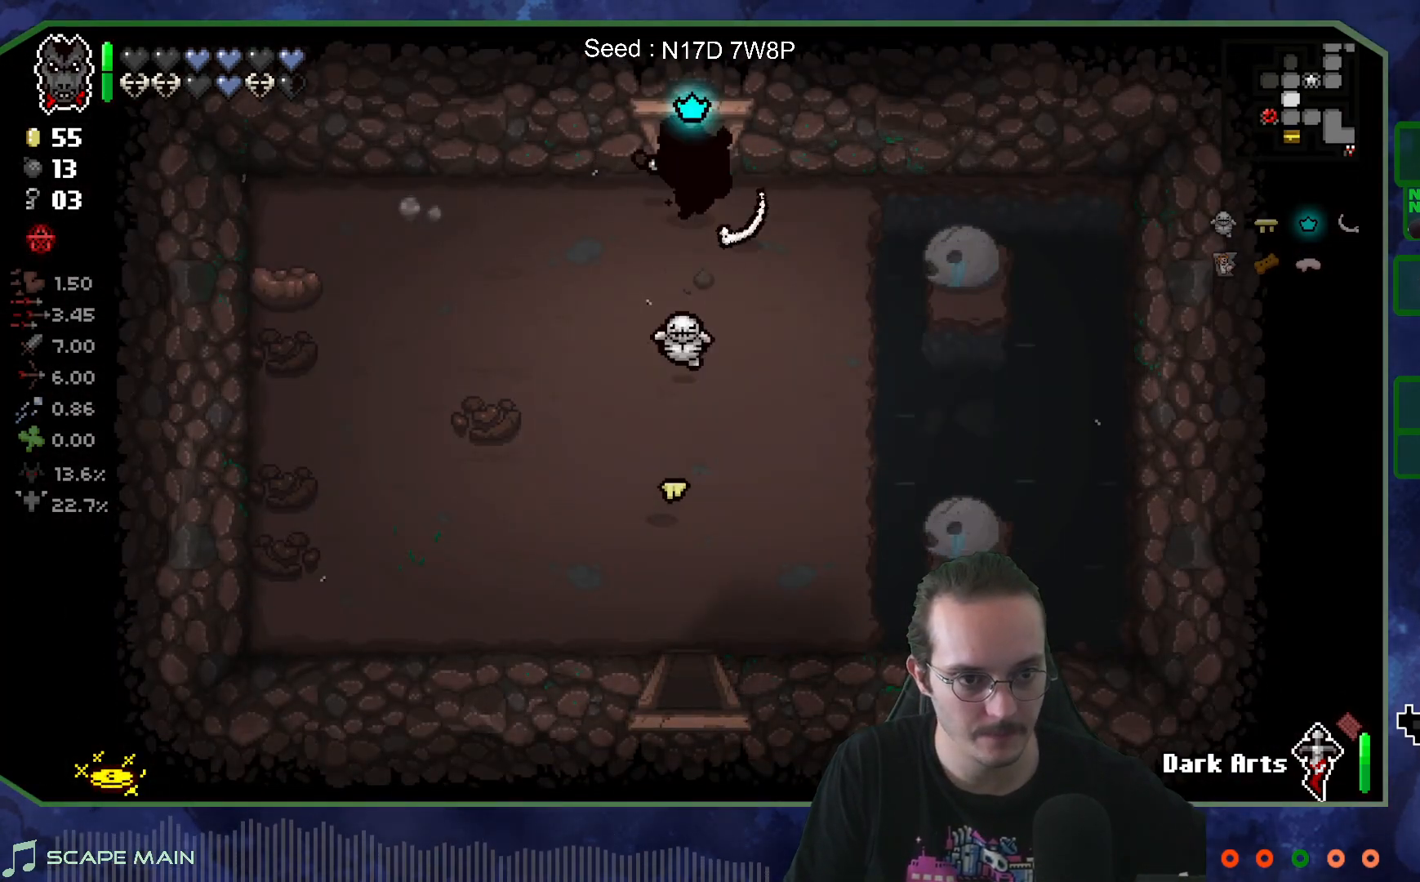
{"buttons": [], "left_stick": "up-right", "right_stick": "center", "events": [[150, "left_stick", "up-right"]]}
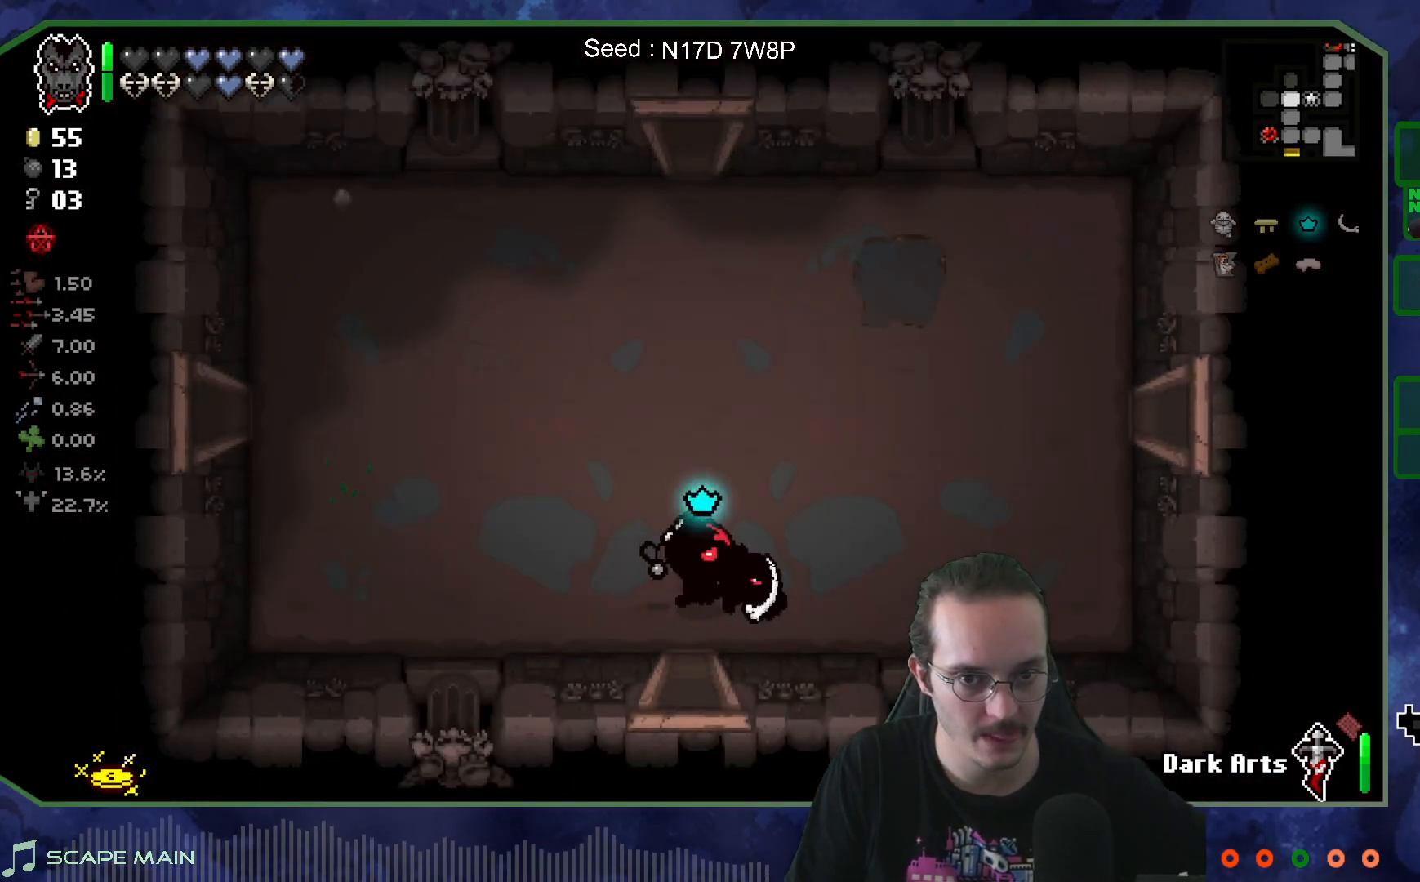
{"buttons": [], "left_stick": "up-right", "right_stick": "center", "events": []}
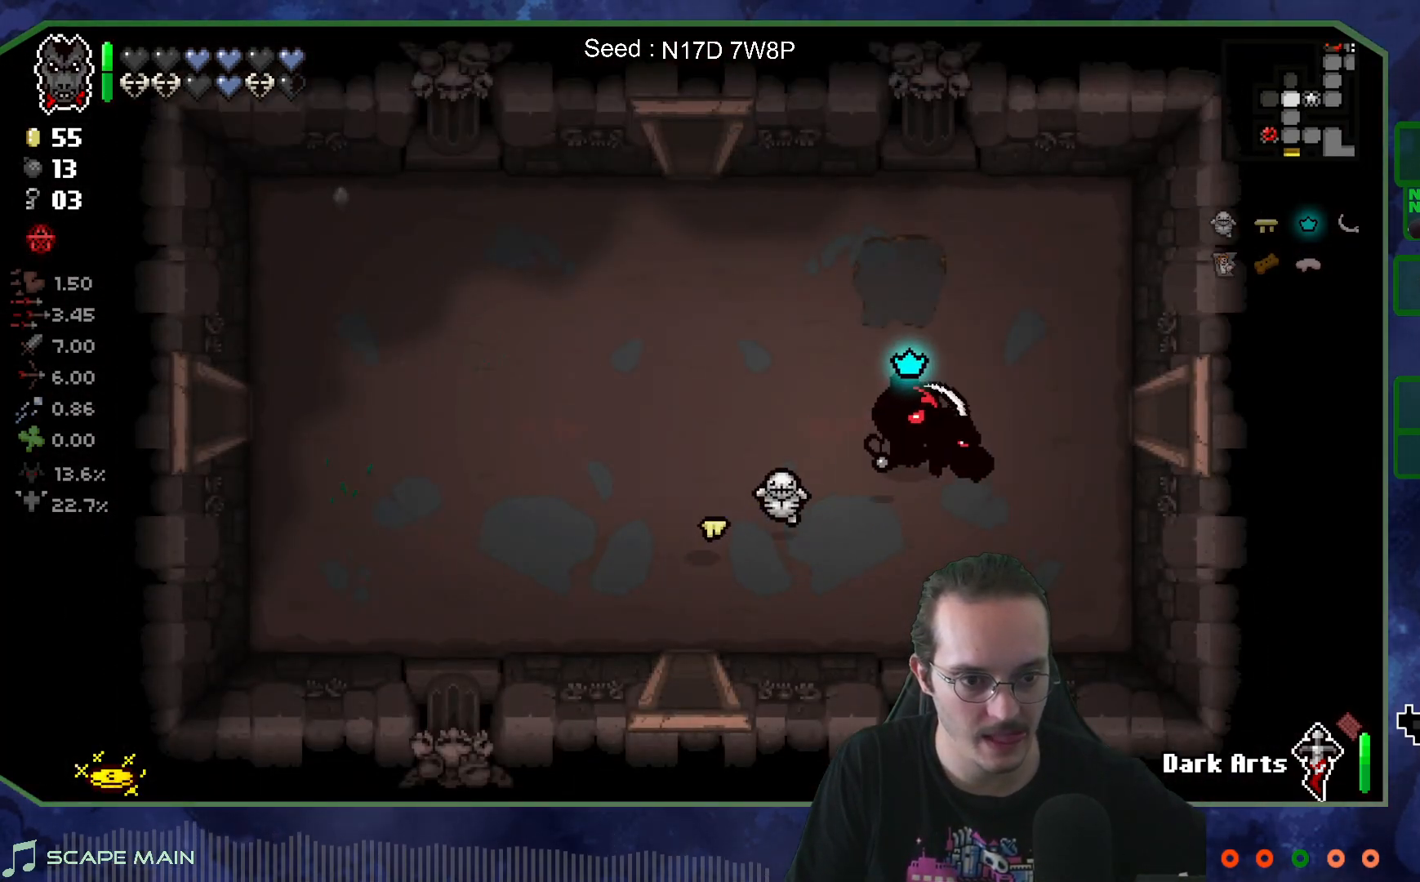
{"buttons": [], "left_stick": "right", "right_stick": "center", "events": [[50, "left_stick", "right"]]}
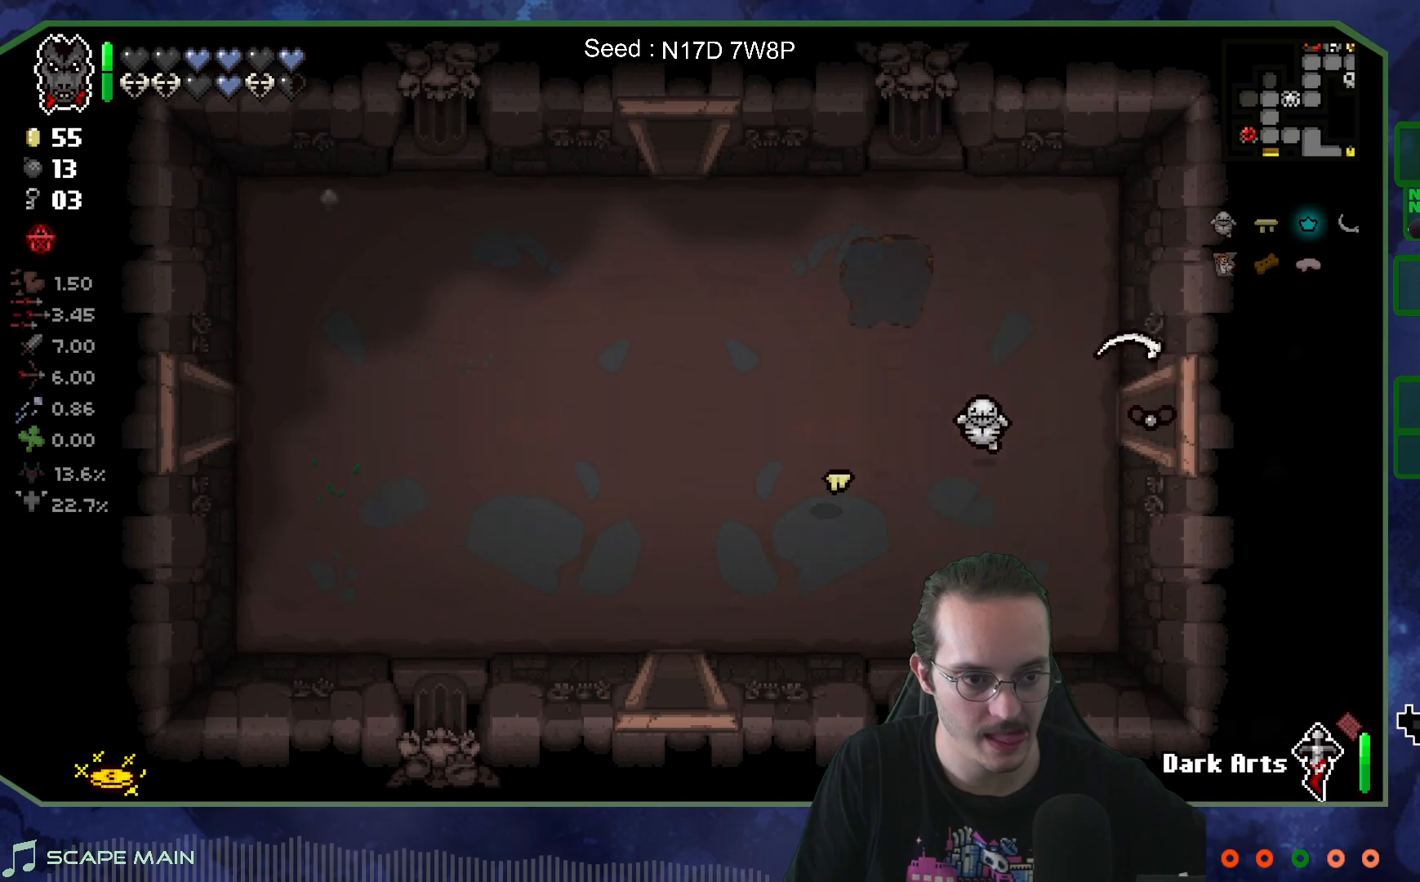
{"buttons": [], "left_stick": "right", "right_stick": "center", "events": []}
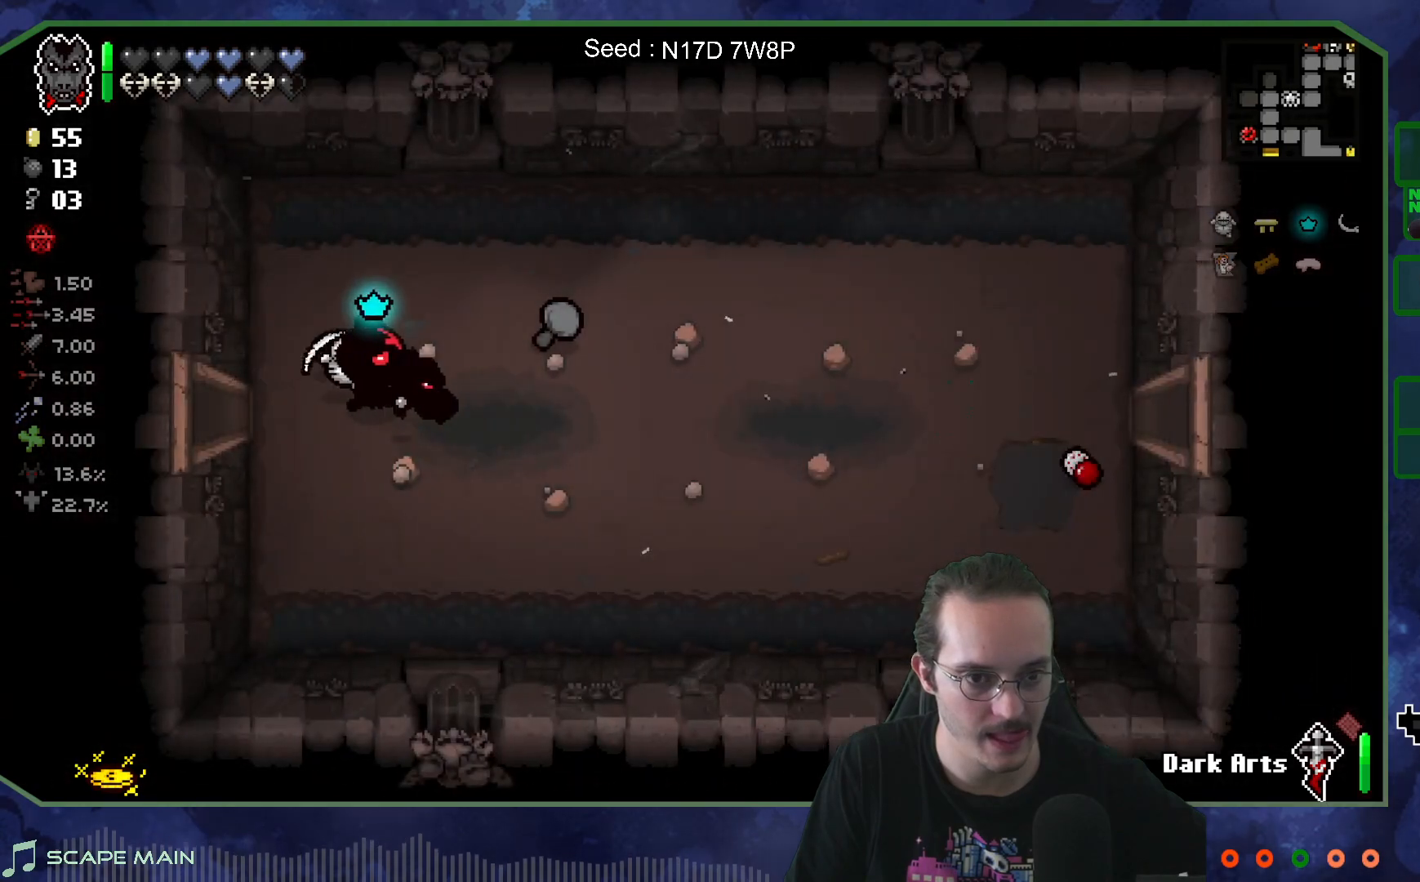
{"buttons": [], "left_stick": "right", "right_stick": "center", "events": []}
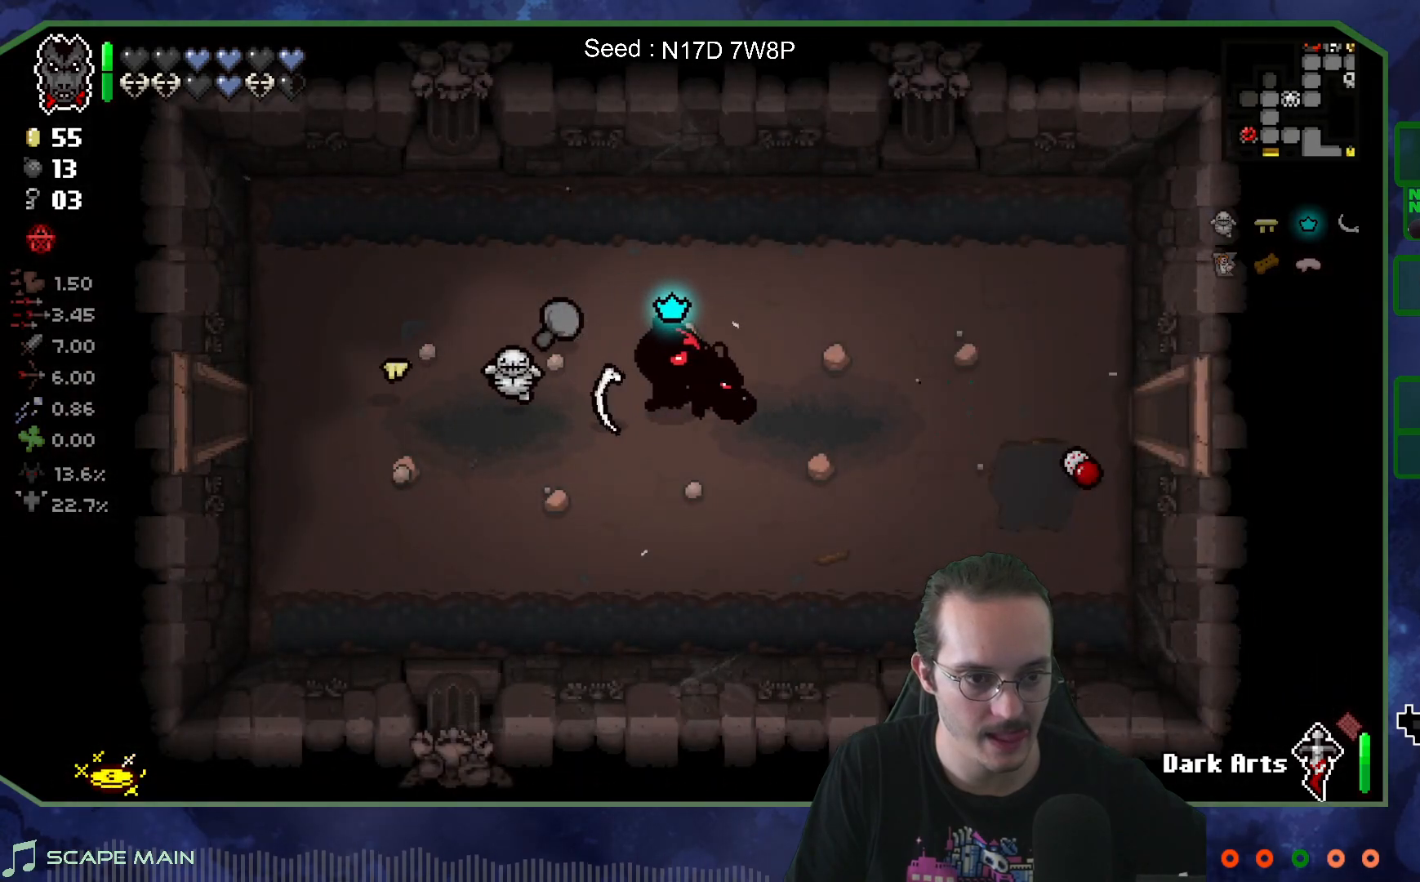
{"buttons": [], "left_stick": "right", "right_stick": "center", "events": []}
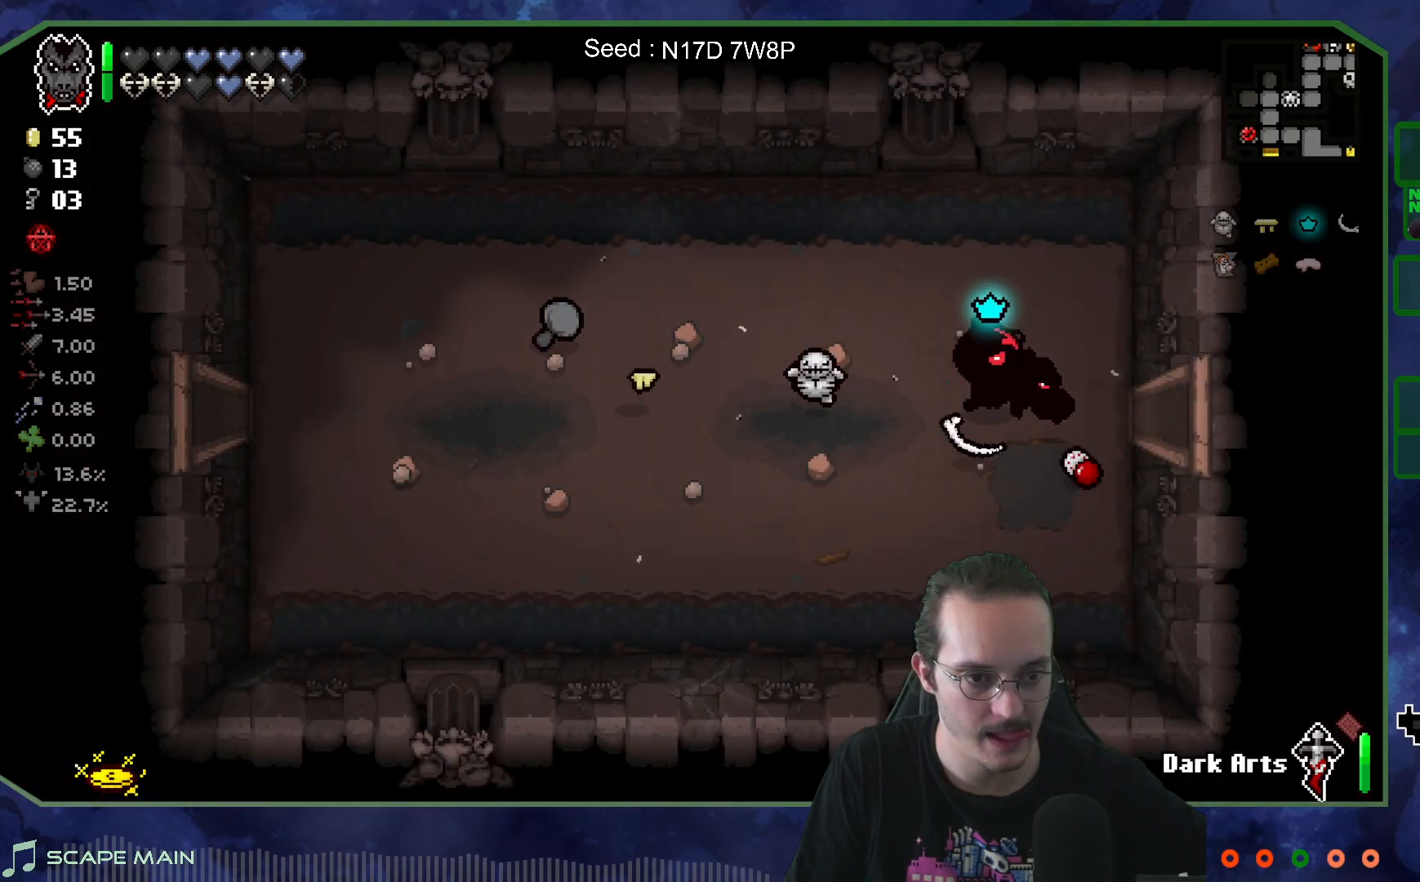
{"buttons": [], "left_stick": "right", "right_stick": "center", "events": []}
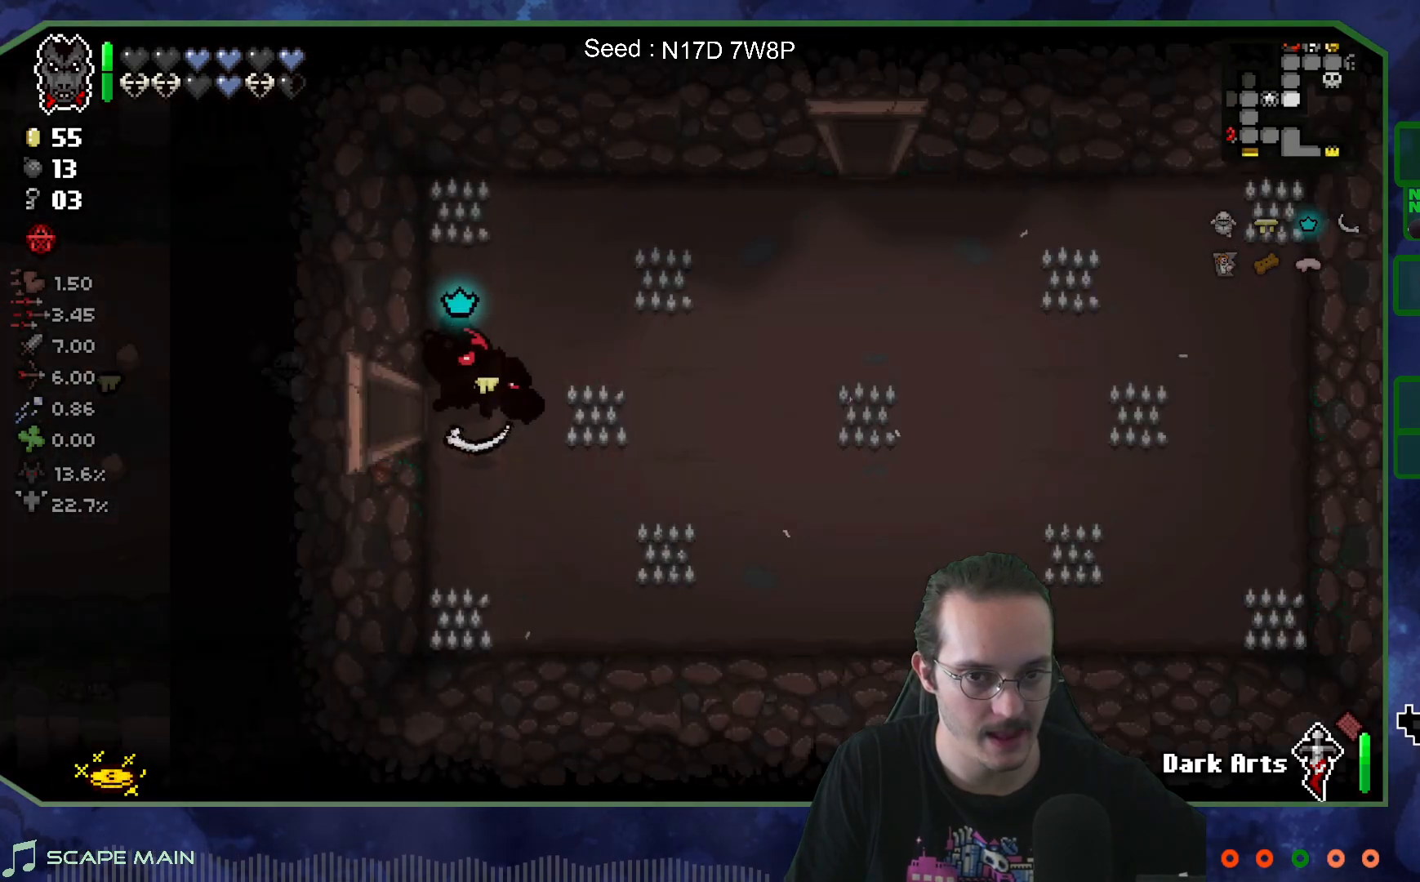
{"buttons": [], "left_stick": "up-right", "right_stick": "center", "events": [[450, "left_stick", "up-right"]]}
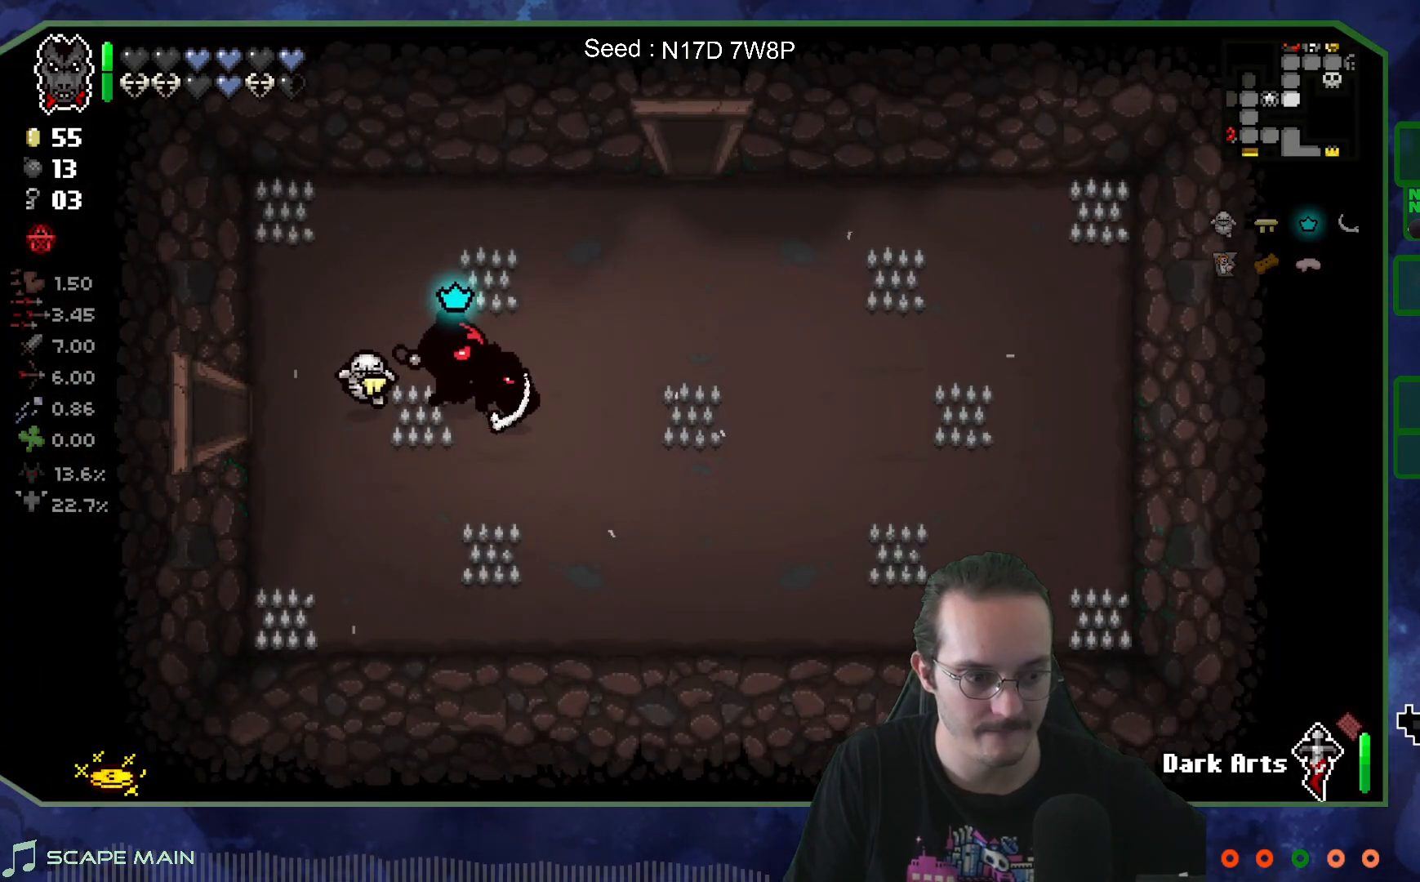
{"buttons": [], "left_stick": "up", "right_stick": "center", "events": [[367, "left_stick", "up"]]}
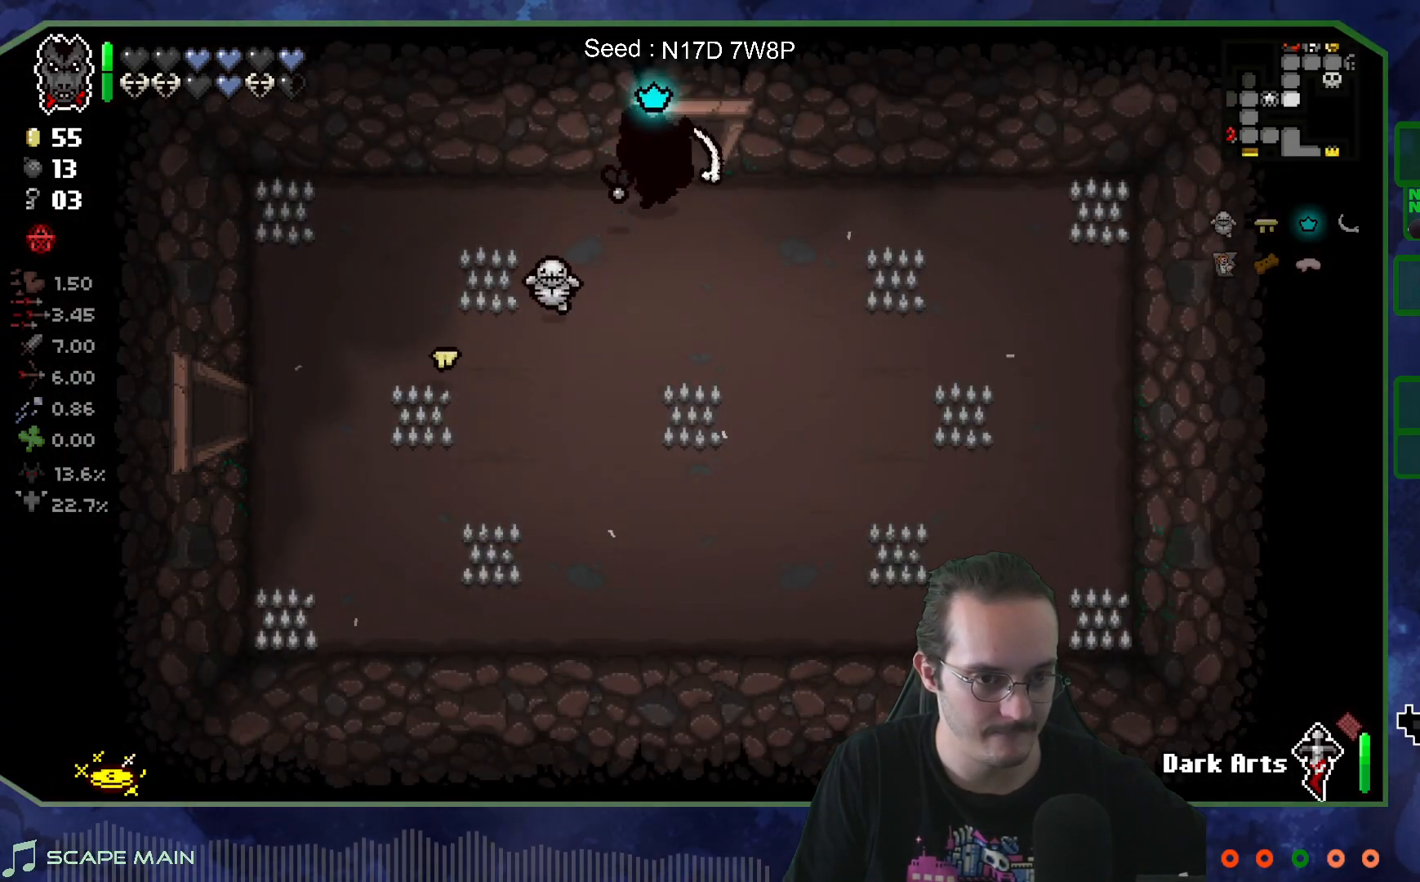
{"buttons": [], "left_stick": "up-right", "right_stick": "center", "events": [[150, "left_stick", "up-right"]]}
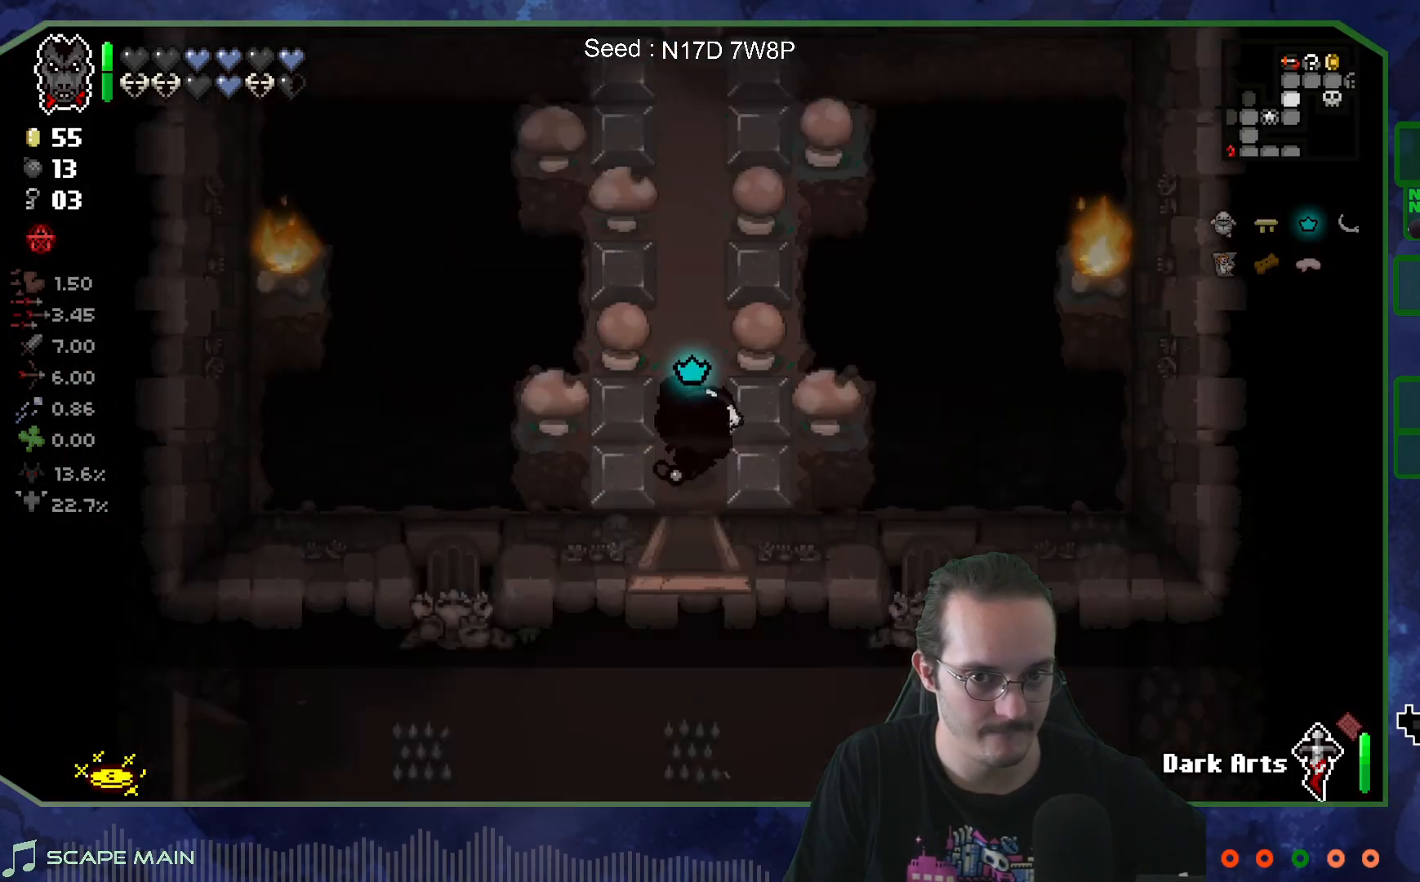
{"buttons": [], "left_stick": "up-left", "right_stick": "center", "events": [[500, "left_stick", "up-left"]]}
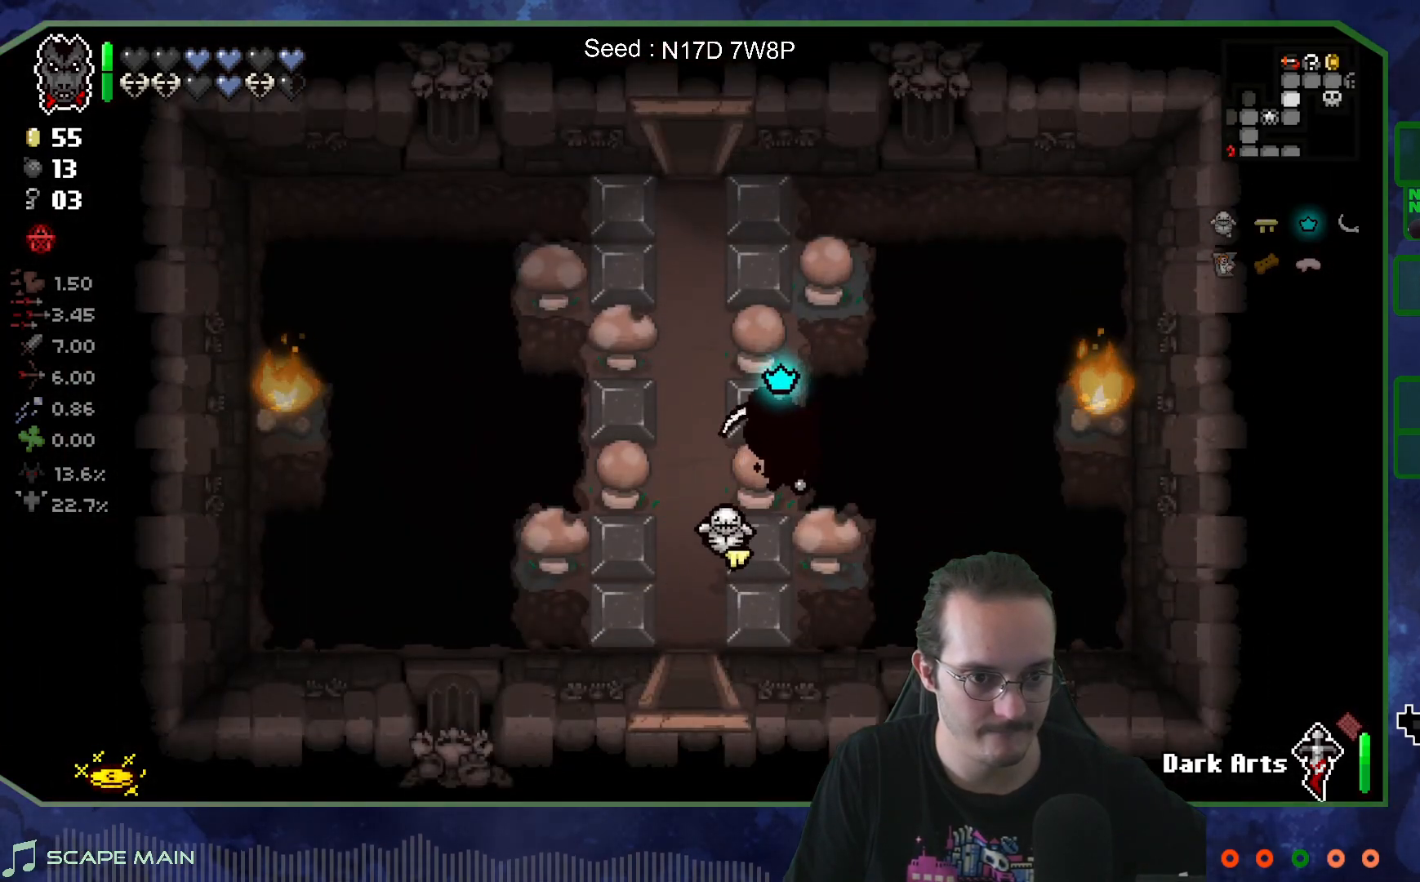
{"buttons": [], "left_stick": "up", "right_stick": "center", "events": [[300, "left_stick", "up"]]}
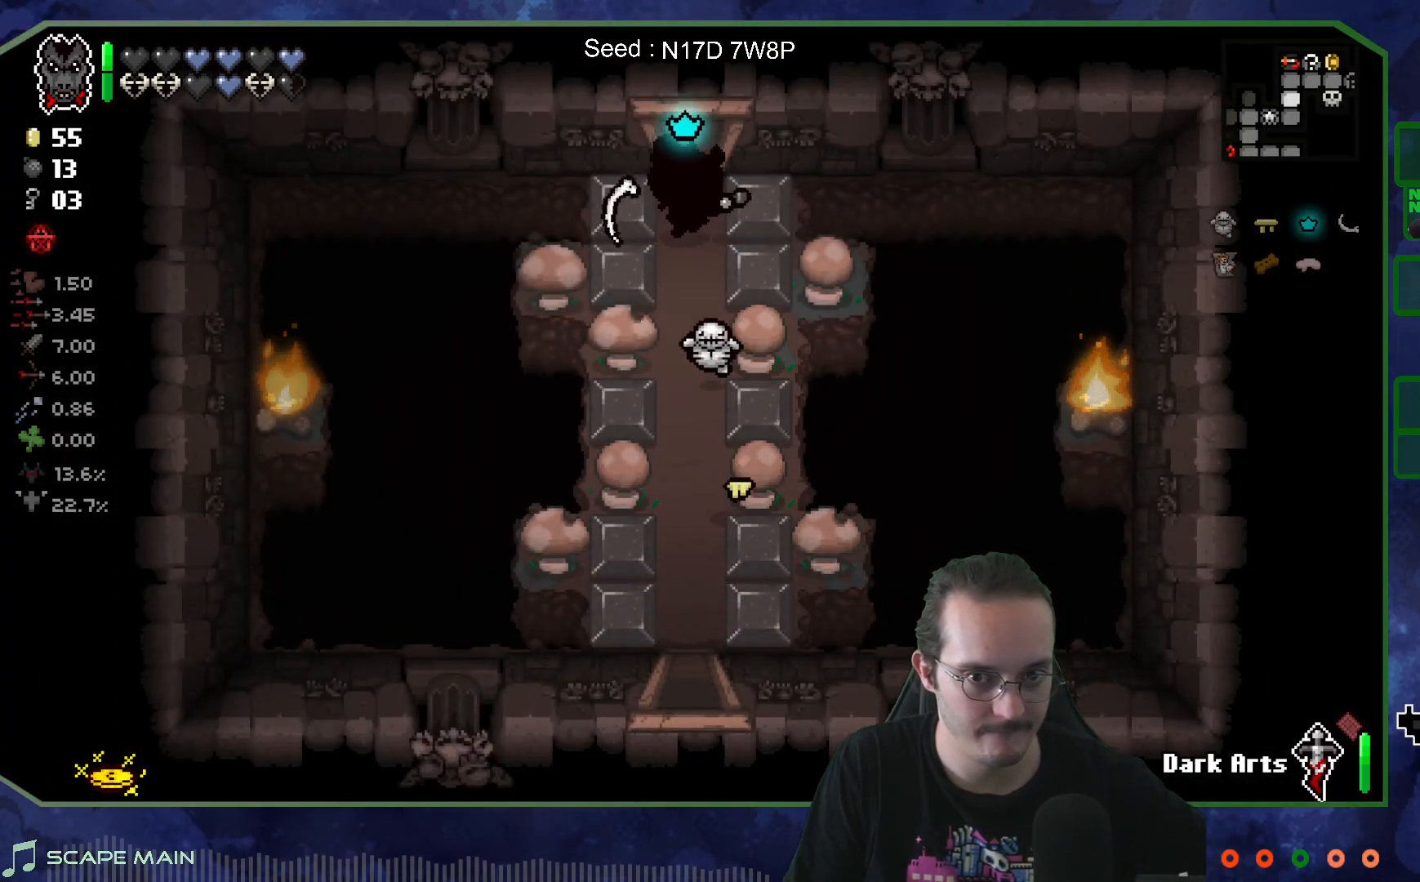
{"buttons": [], "left_stick": "up-right", "right_stick": "center", "events": [[350, "left_stick", "up-right"]]}
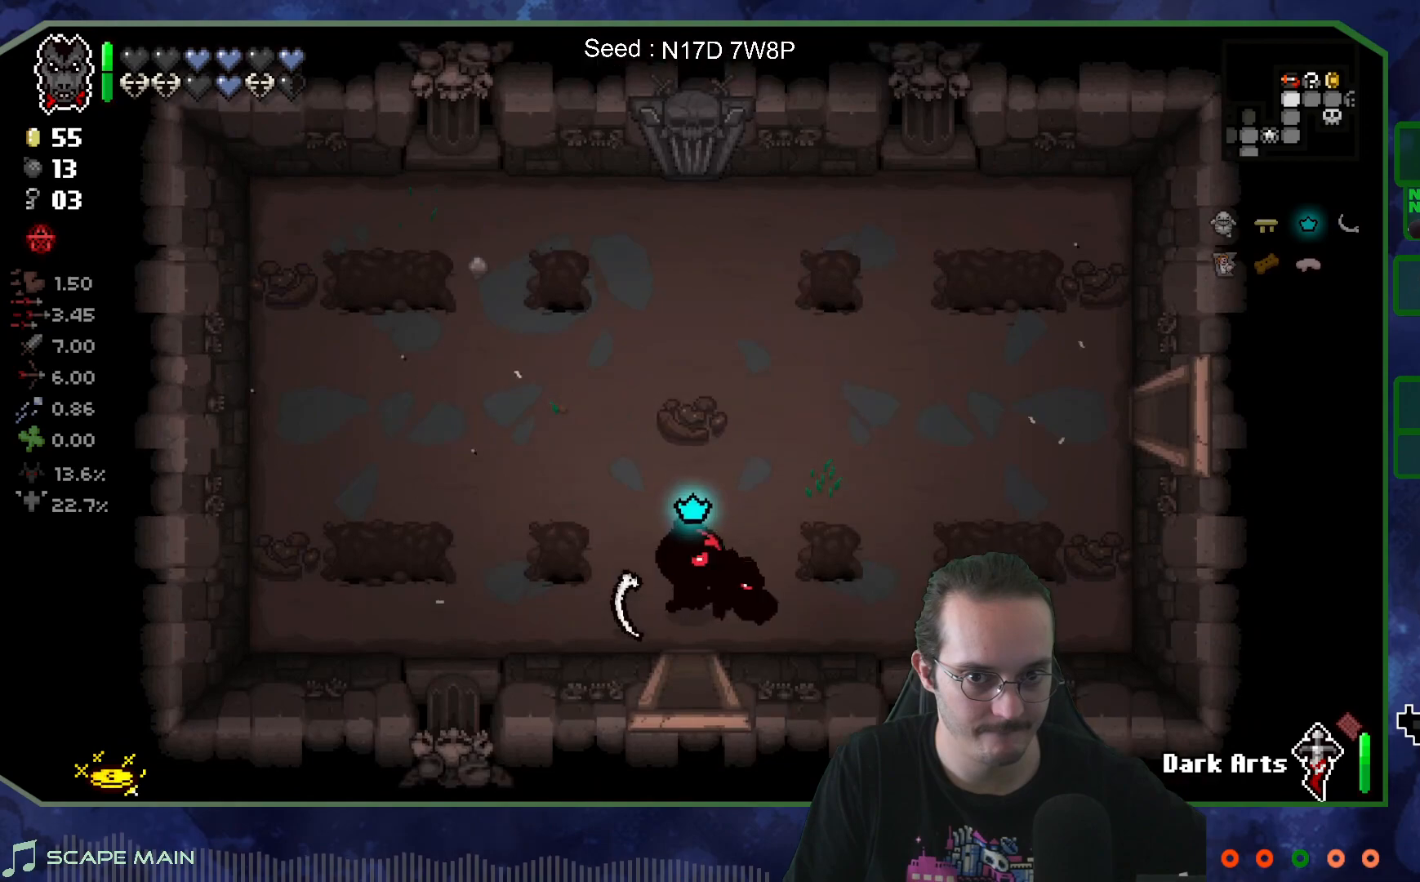
{"buttons": [], "left_stick": "up-right", "right_stick": "center", "events": []}
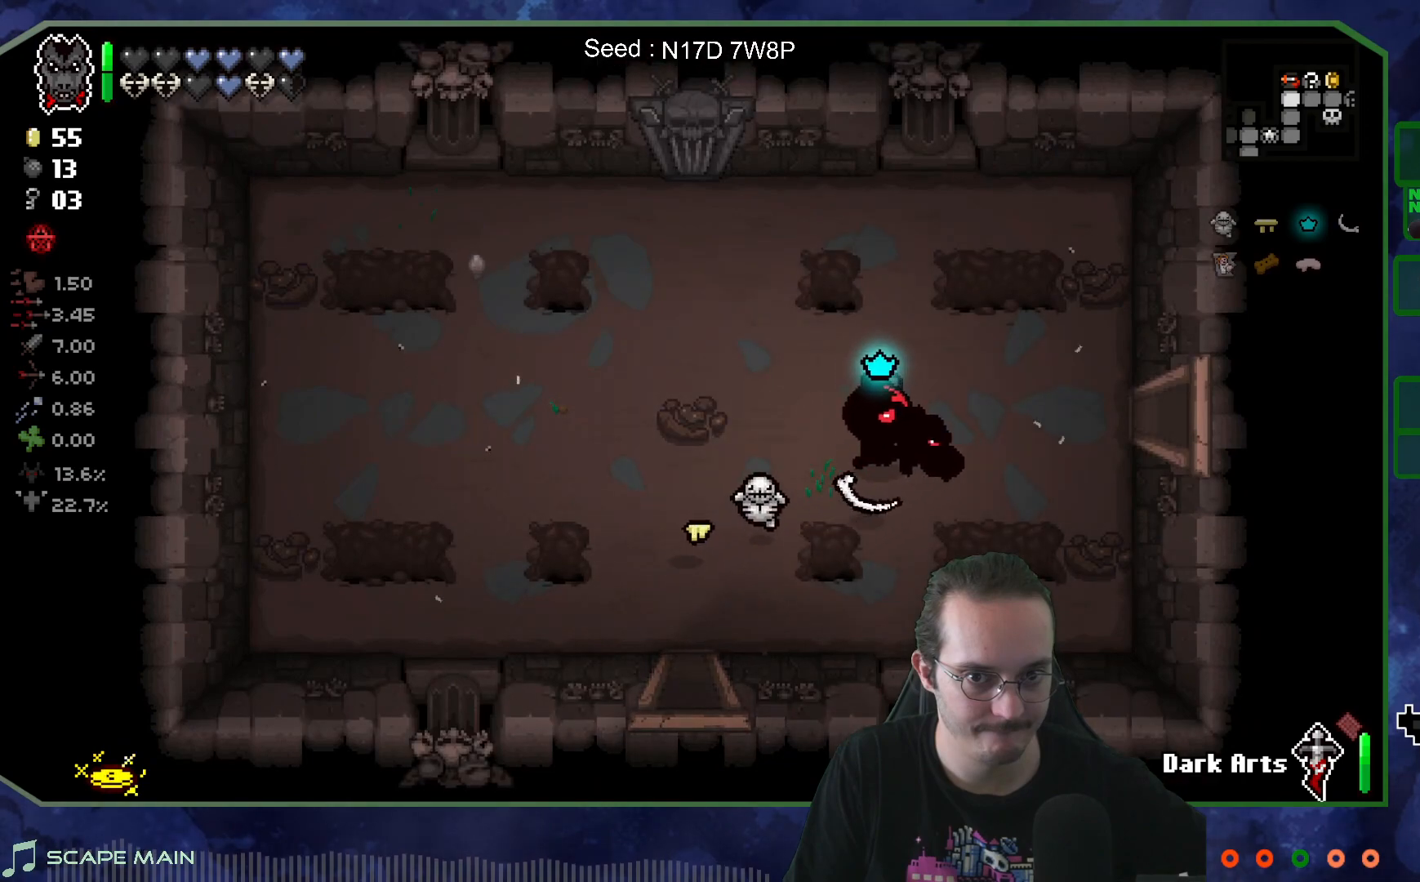
{"buttons": [], "left_stick": "right", "right_stick": "center", "events": [[150, "left_stick", "right"]]}
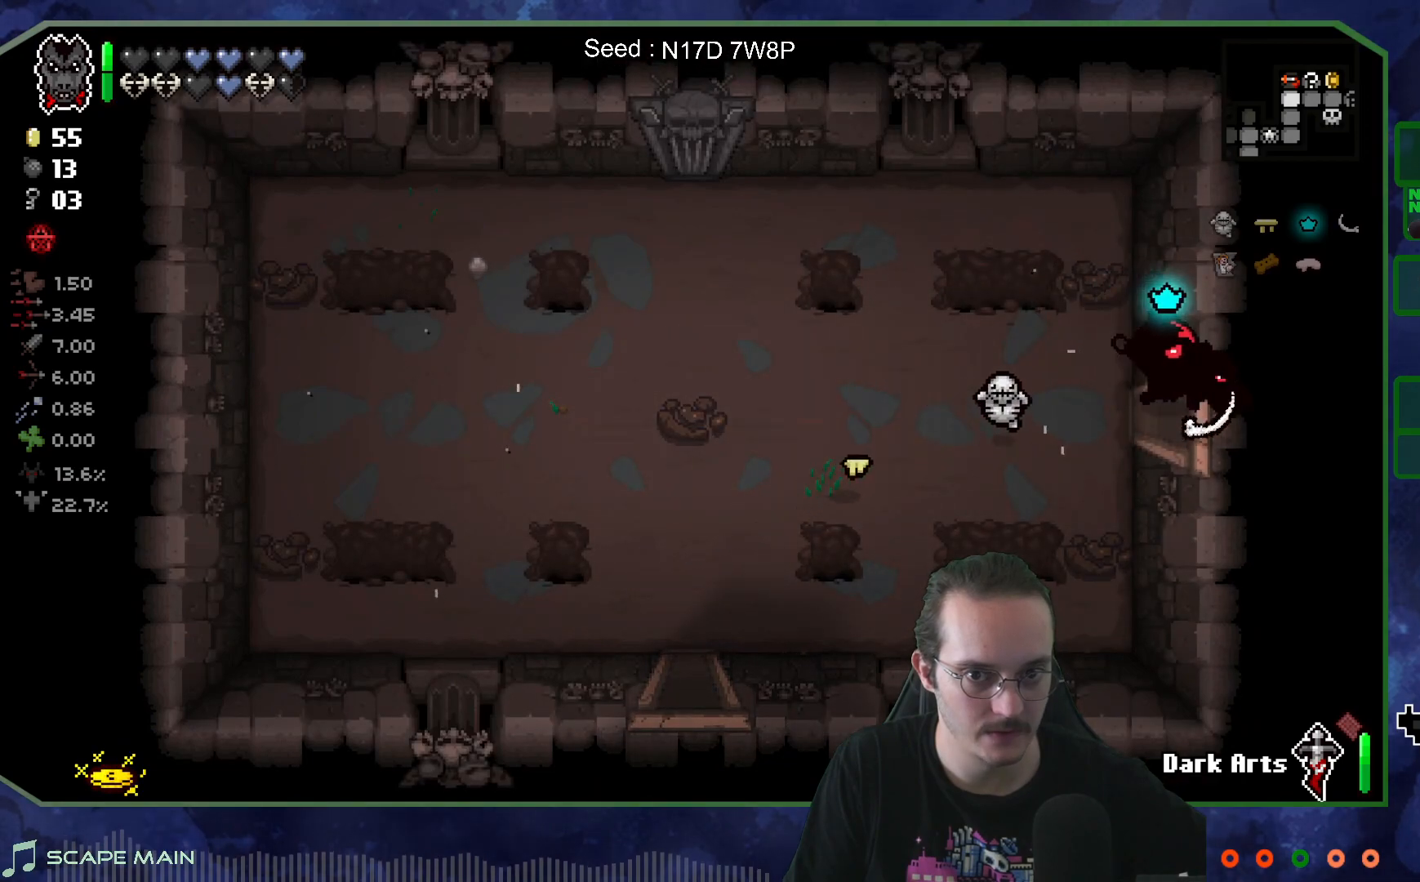
{"buttons": [], "left_stick": "right", "right_stick": "center", "events": []}
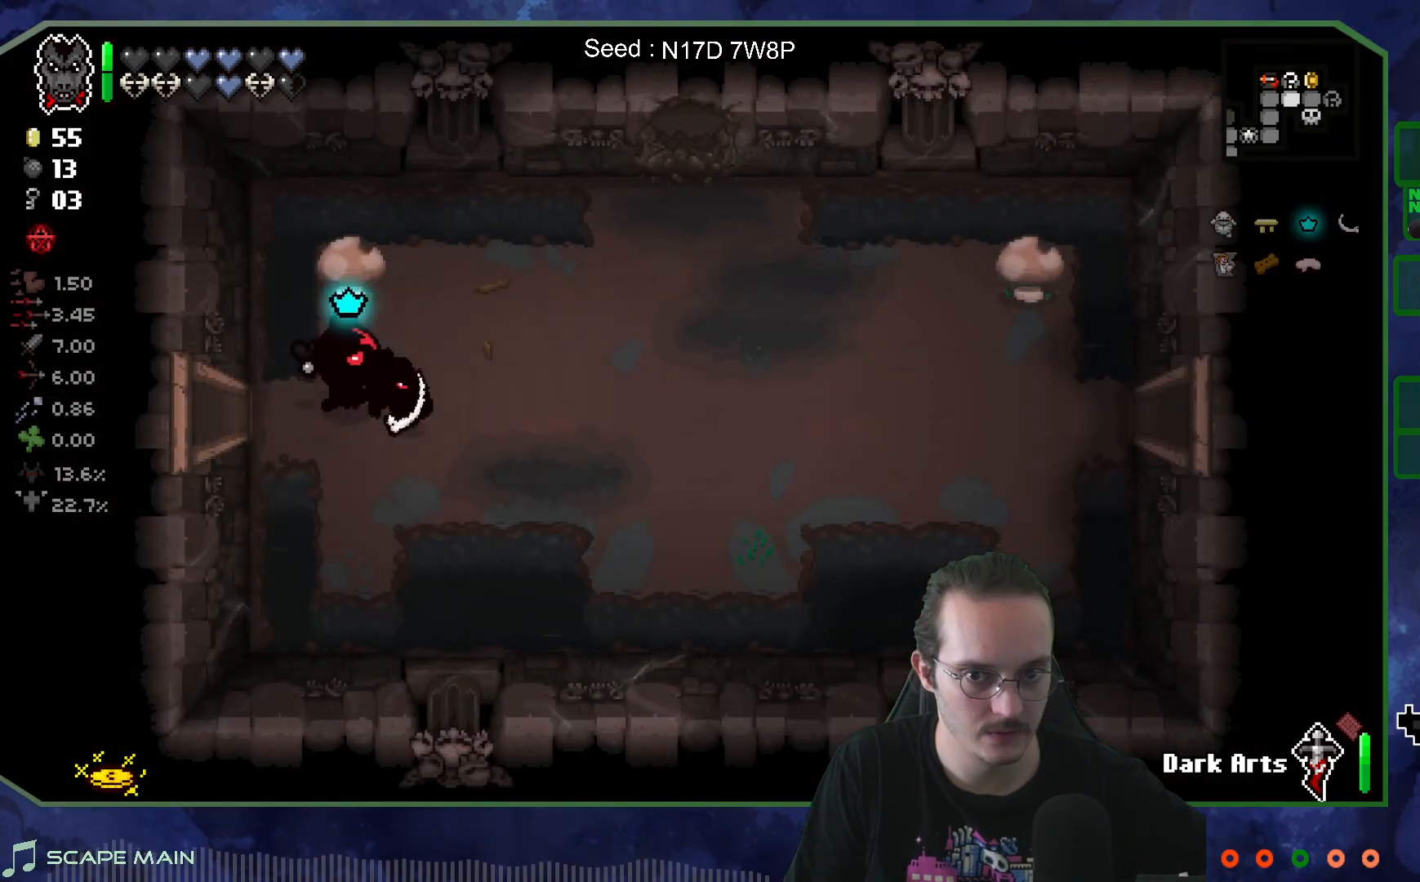
{"buttons": [], "left_stick": "right", "right_stick": "center", "events": []}
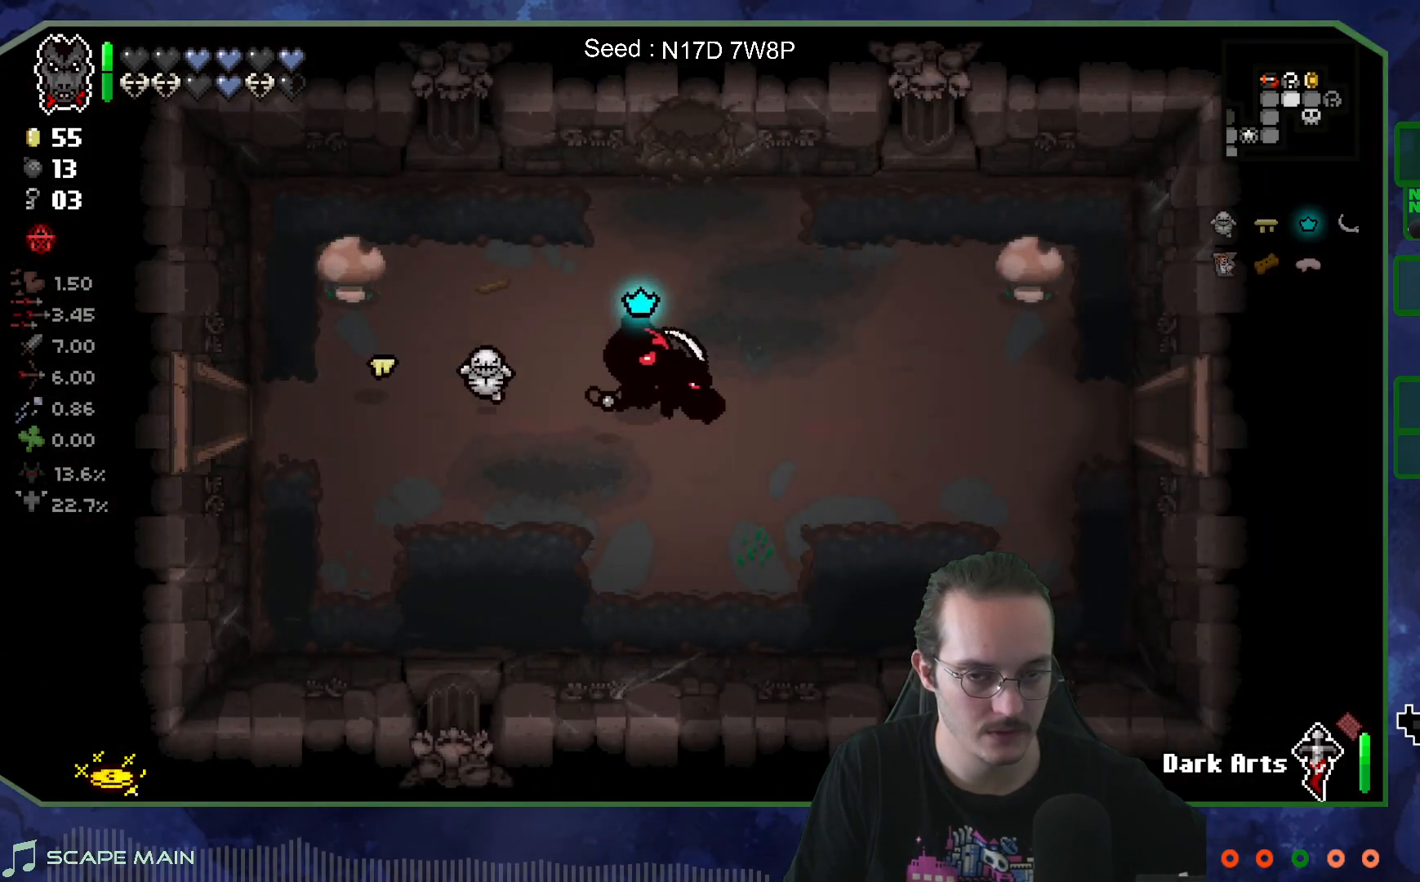
{"buttons": [], "left_stick": "right", "right_stick": "center", "events": []}
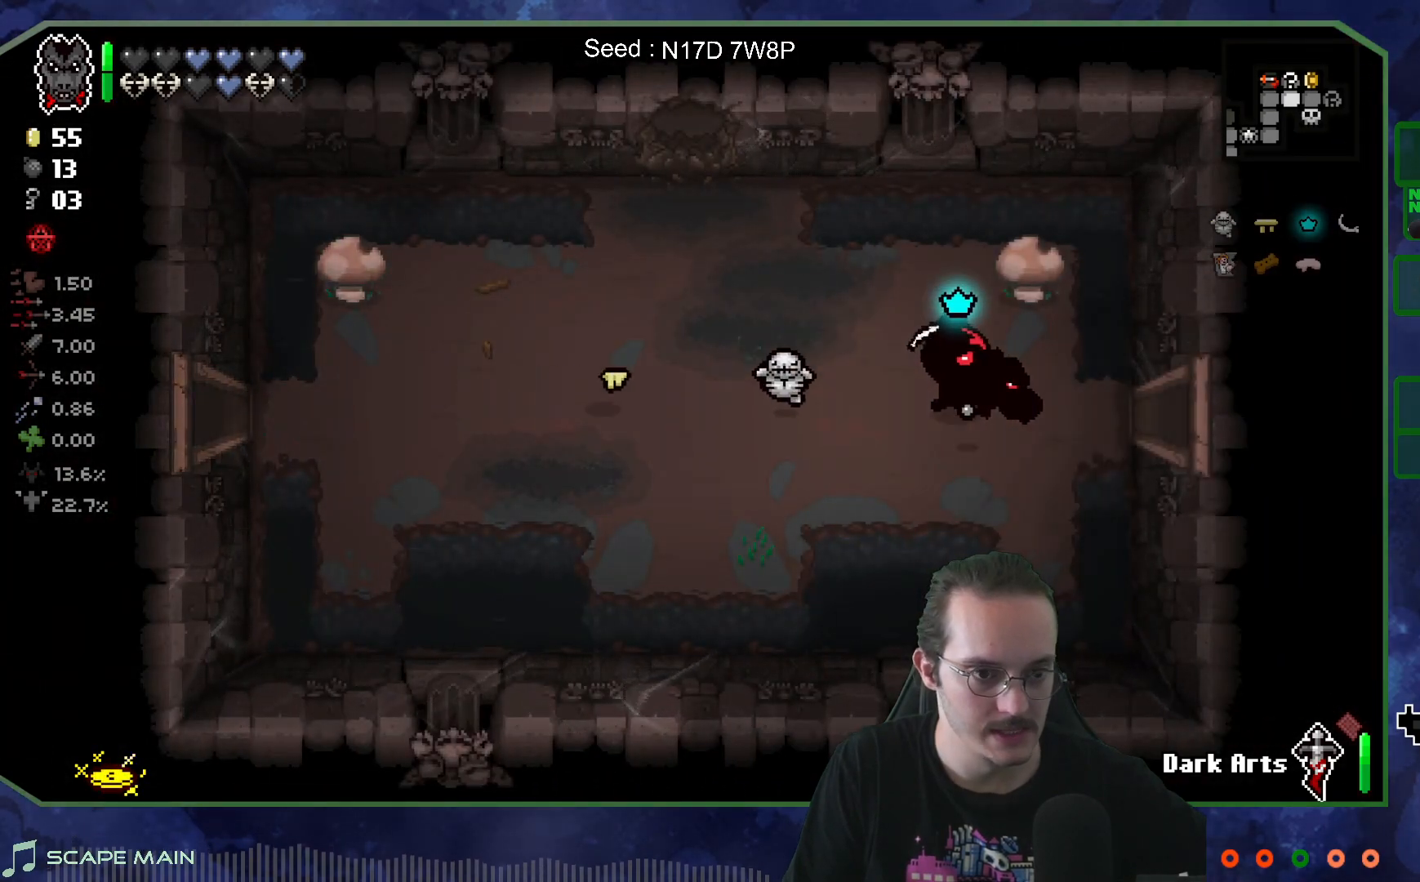
{"buttons": [], "left_stick": "right", "right_stick": "center", "events": []}
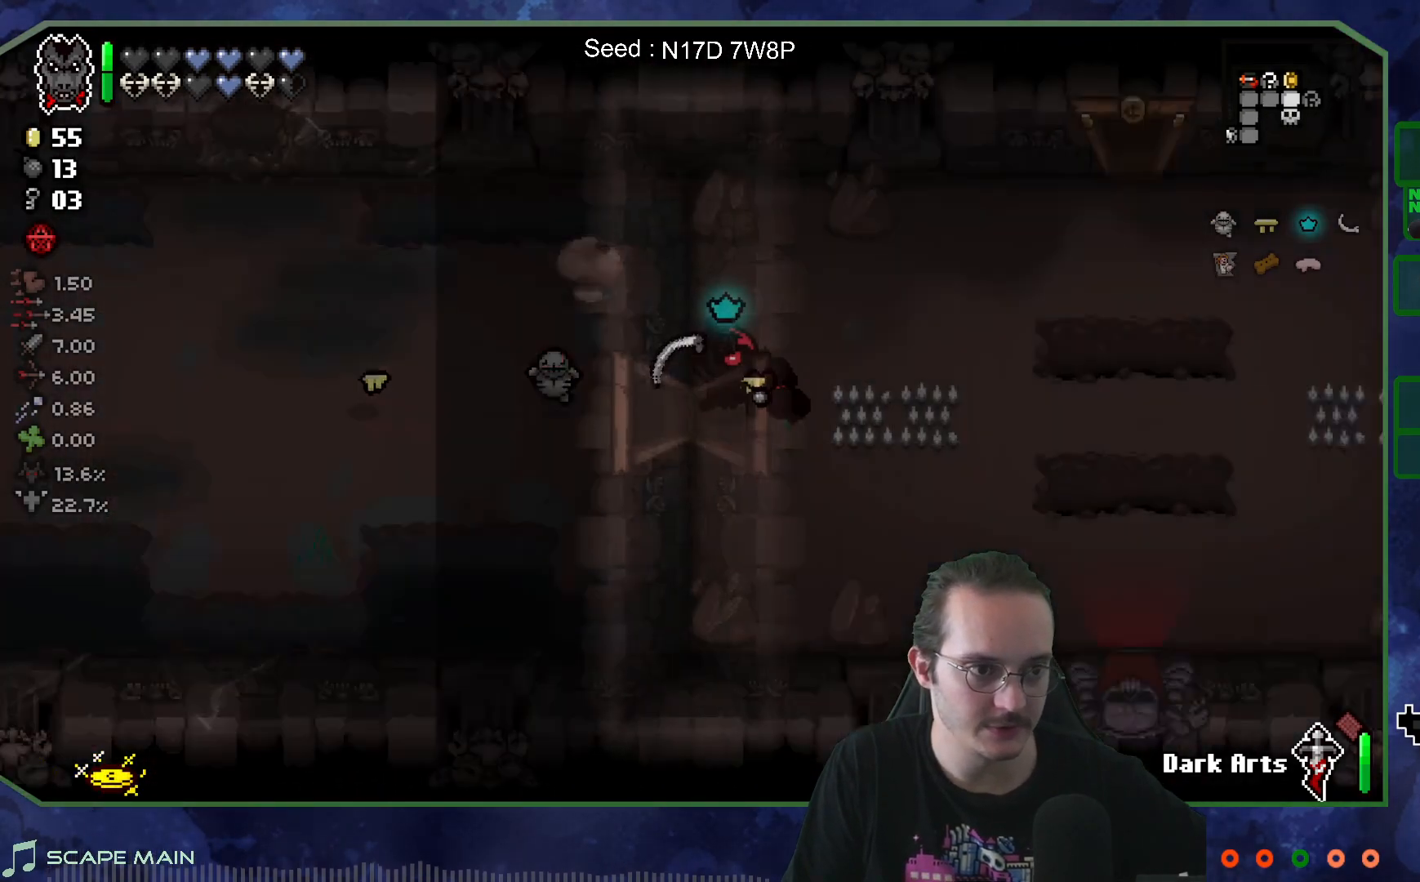
{"buttons": [], "left_stick": "down-right", "right_stick": "center", "events": [[433, "left_stick", "down-right"]]}
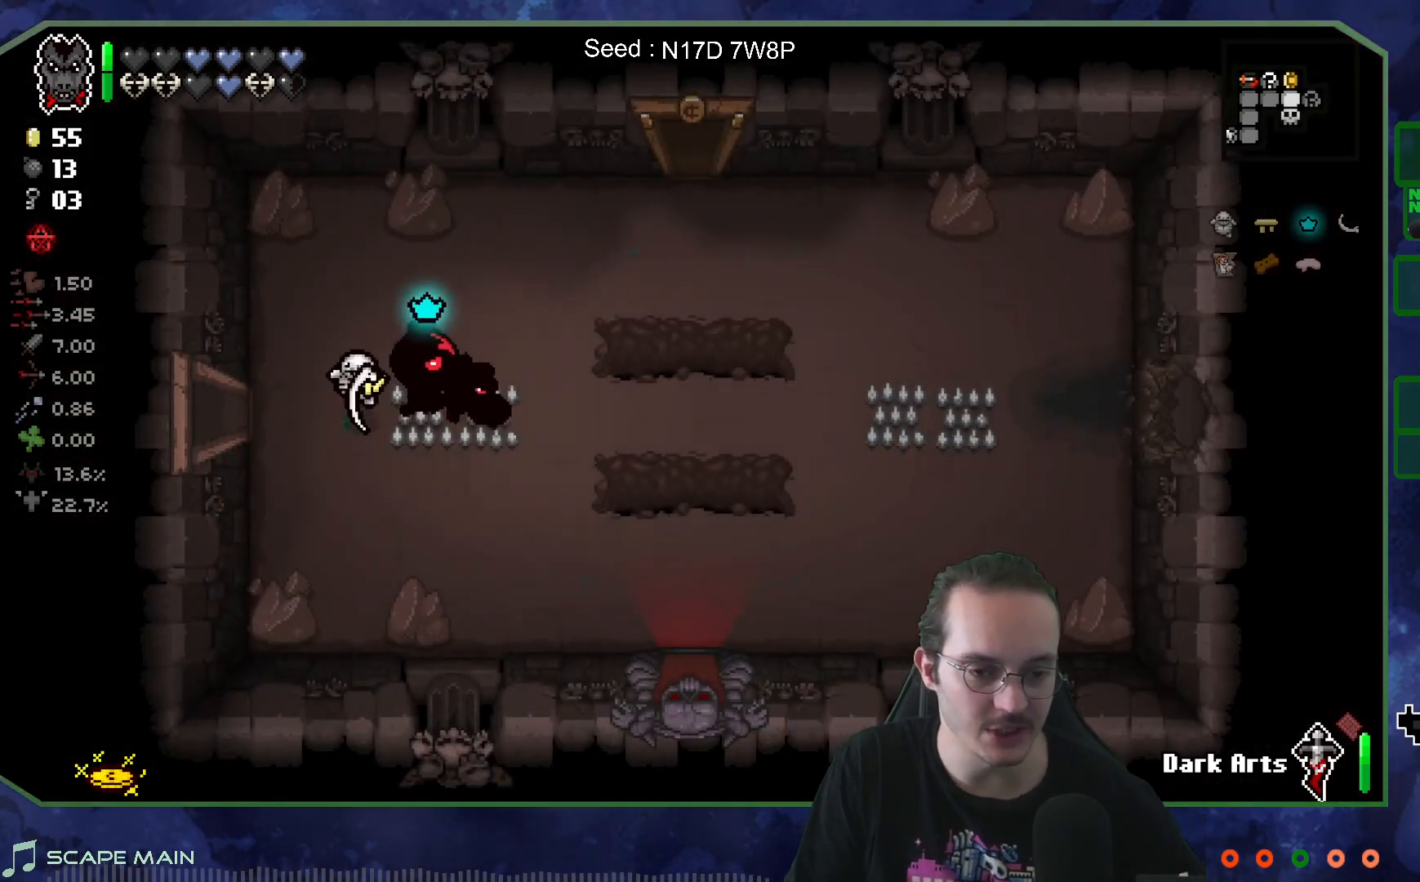
{"buttons": [], "left_stick": "down-right", "right_stick": "center", "events": []}
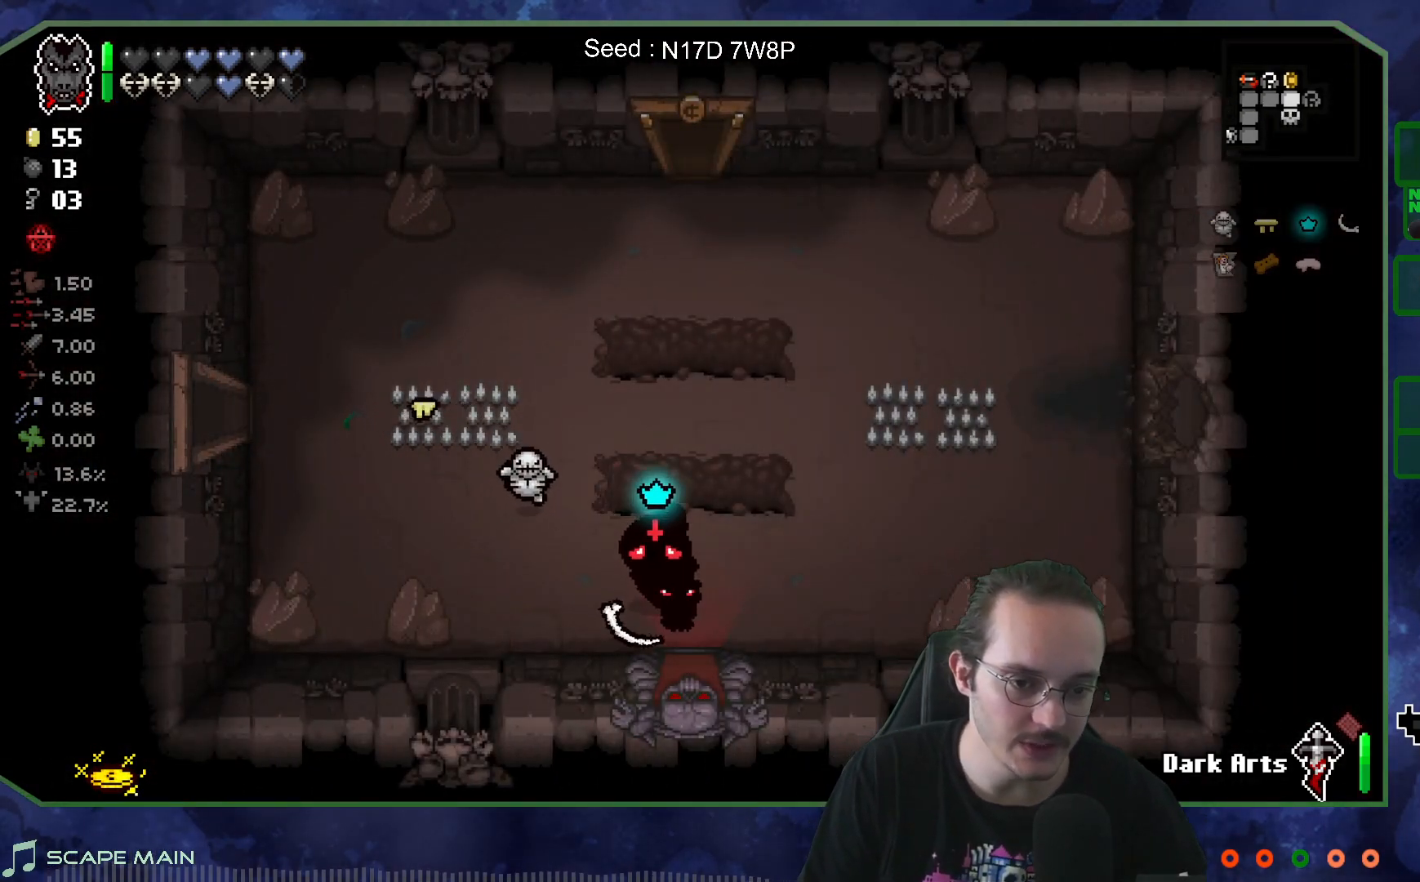
{"buttons": [], "left_stick": "center", "right_stick": "center", "events": [[50, "left_stick", "down"], [317, "left_stick", "center"]]}
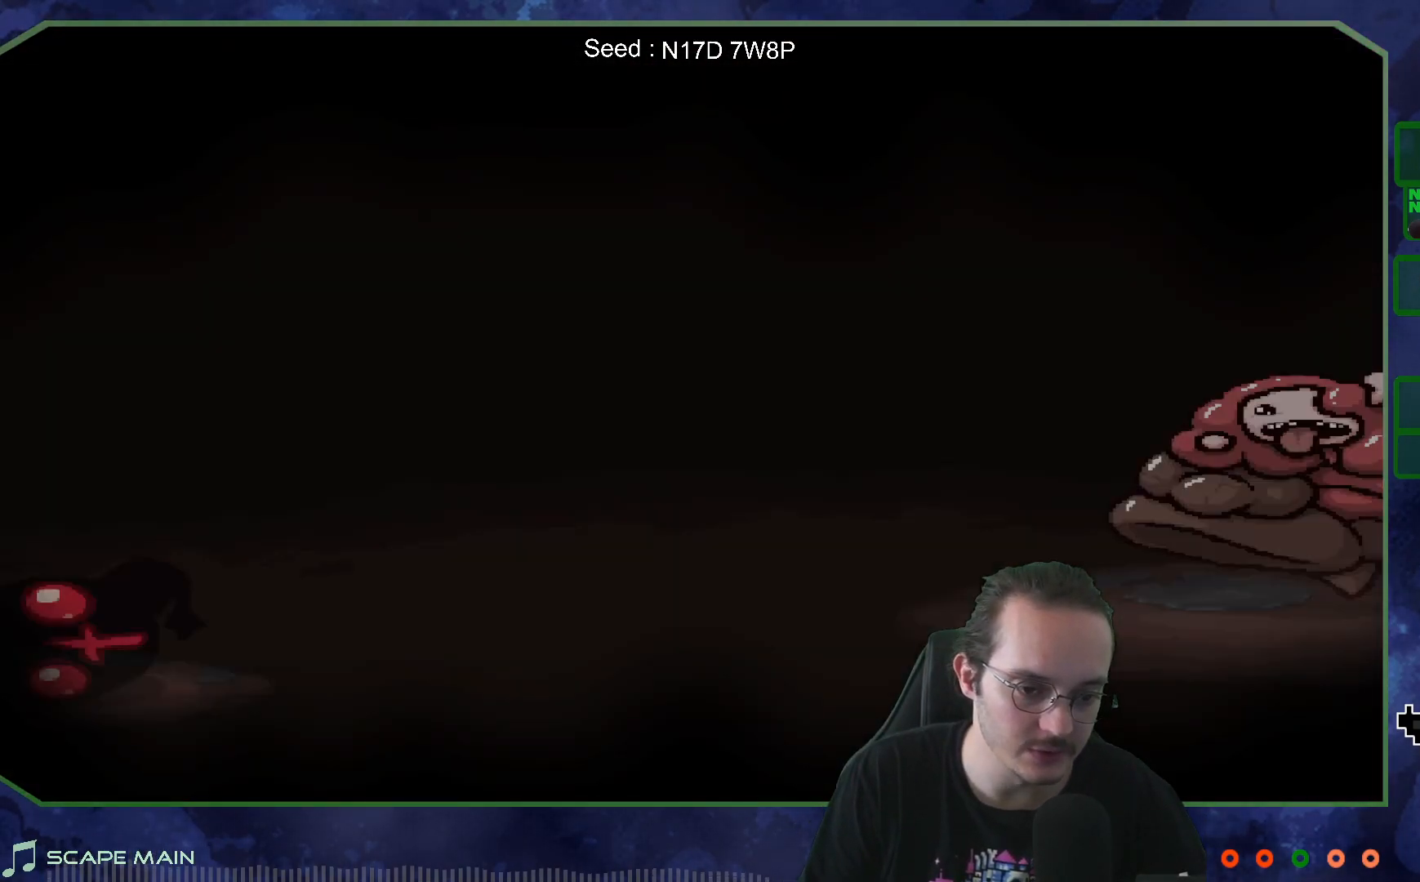
{"buttons": [], "left_stick": "center", "right_stick": "center", "events": [[383, "A", "down"], [467, "A", "up"]]}
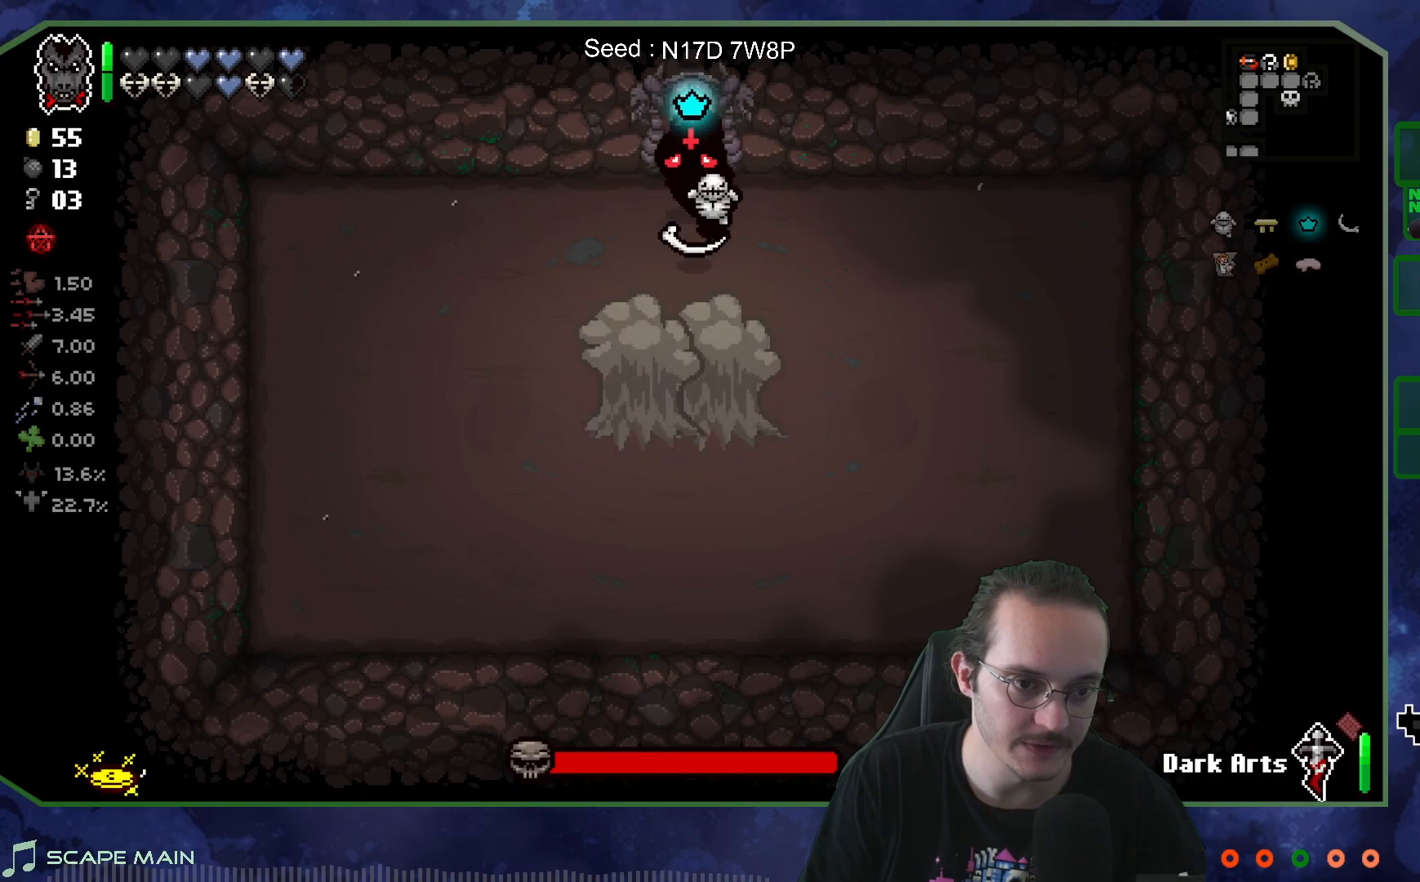
{"buttons": [], "left_stick": "center", "right_stick": "down", "events": [[17, "right_stick", "down-left"], [117, "right_stick", "down"]]}
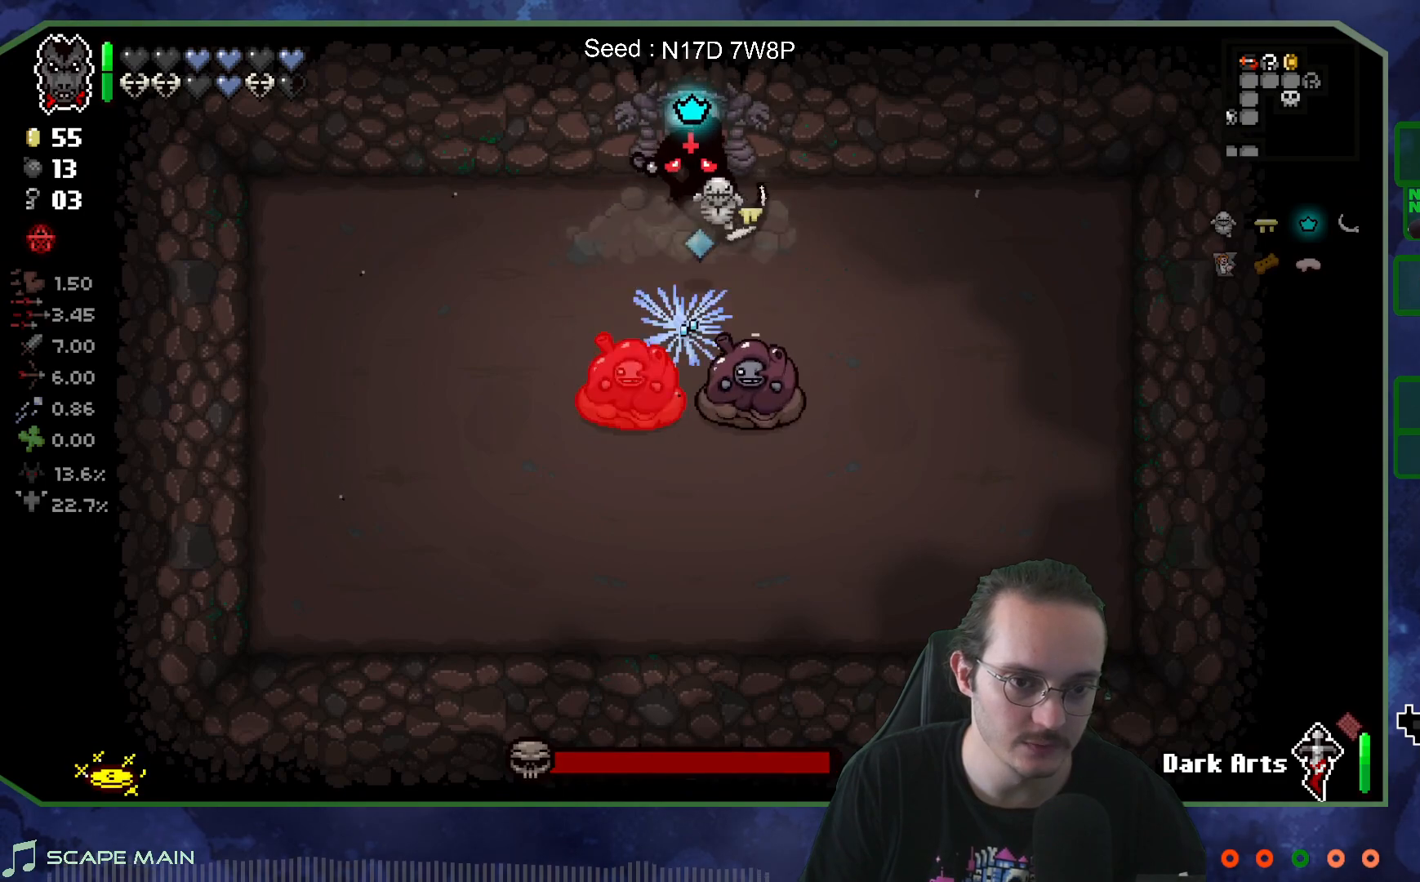
{"buttons": [], "left_stick": "right", "right_stick": "center", "events": [[133, "left_stick", "down-left"], [233, "left_stick", "down"], [233, "right_stick", "center"], [367, "left_stick", "down-right"], [483, "left_stick", "right"]]}